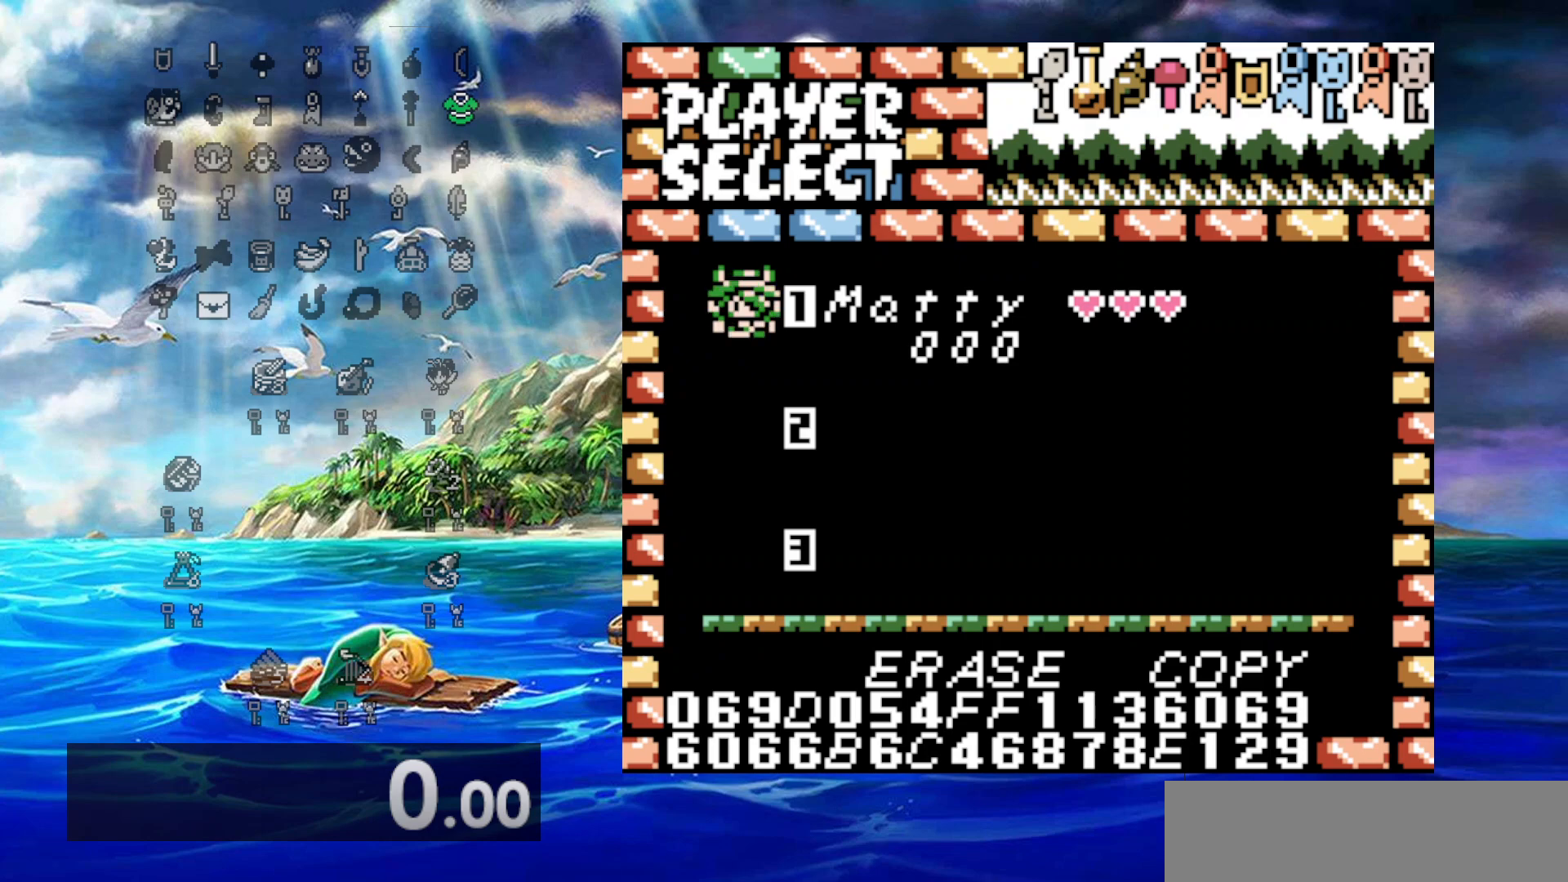
Gameplay with a controller (Nintendo layout); each line is a JSON object with the inputs held at the frame after it. "events" lists button and stick changes between this image and that frame as [ms after this image, input, new state], when the widget could be followed in between. Not read: L3 R3.
{"buttons": ["A"], "events": [[500, "A", "down"]]}
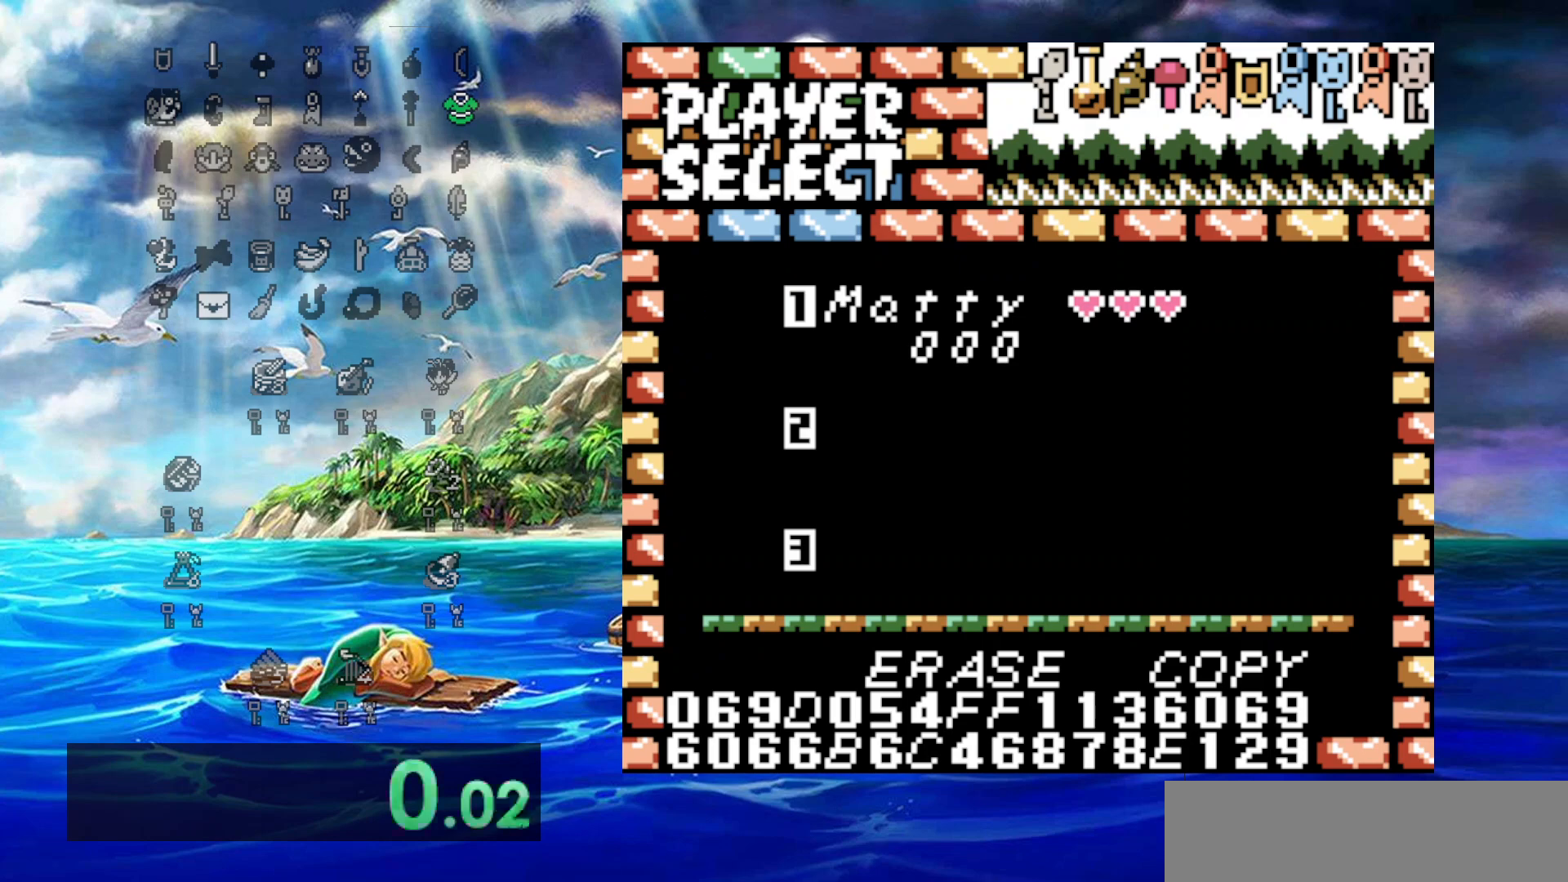
{"buttons": [], "events": [[83, "A", "up"]]}
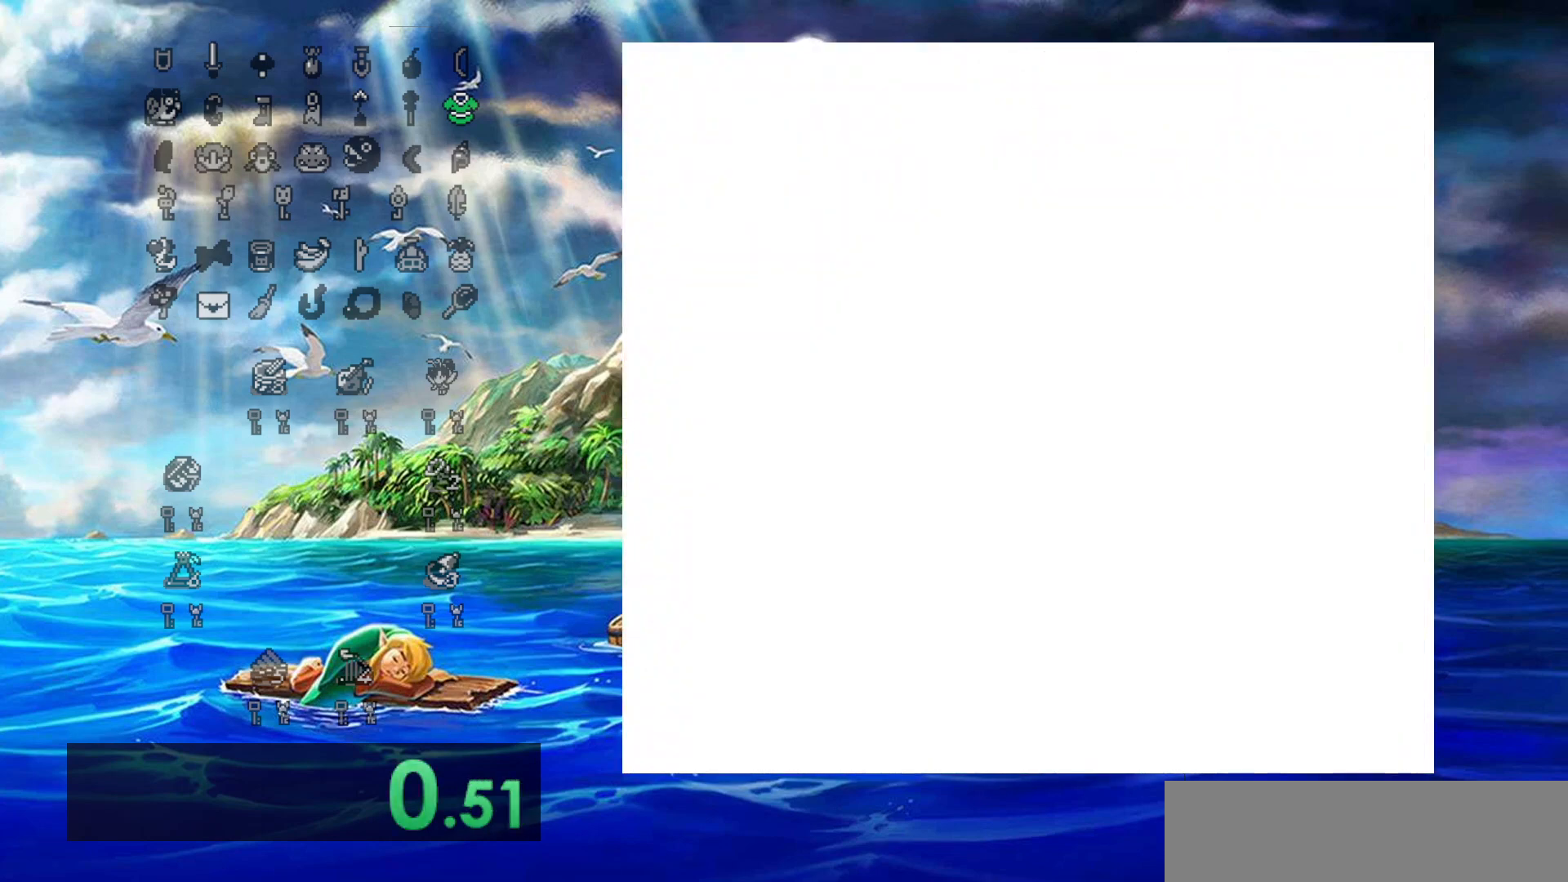
{"buttons": [], "events": []}
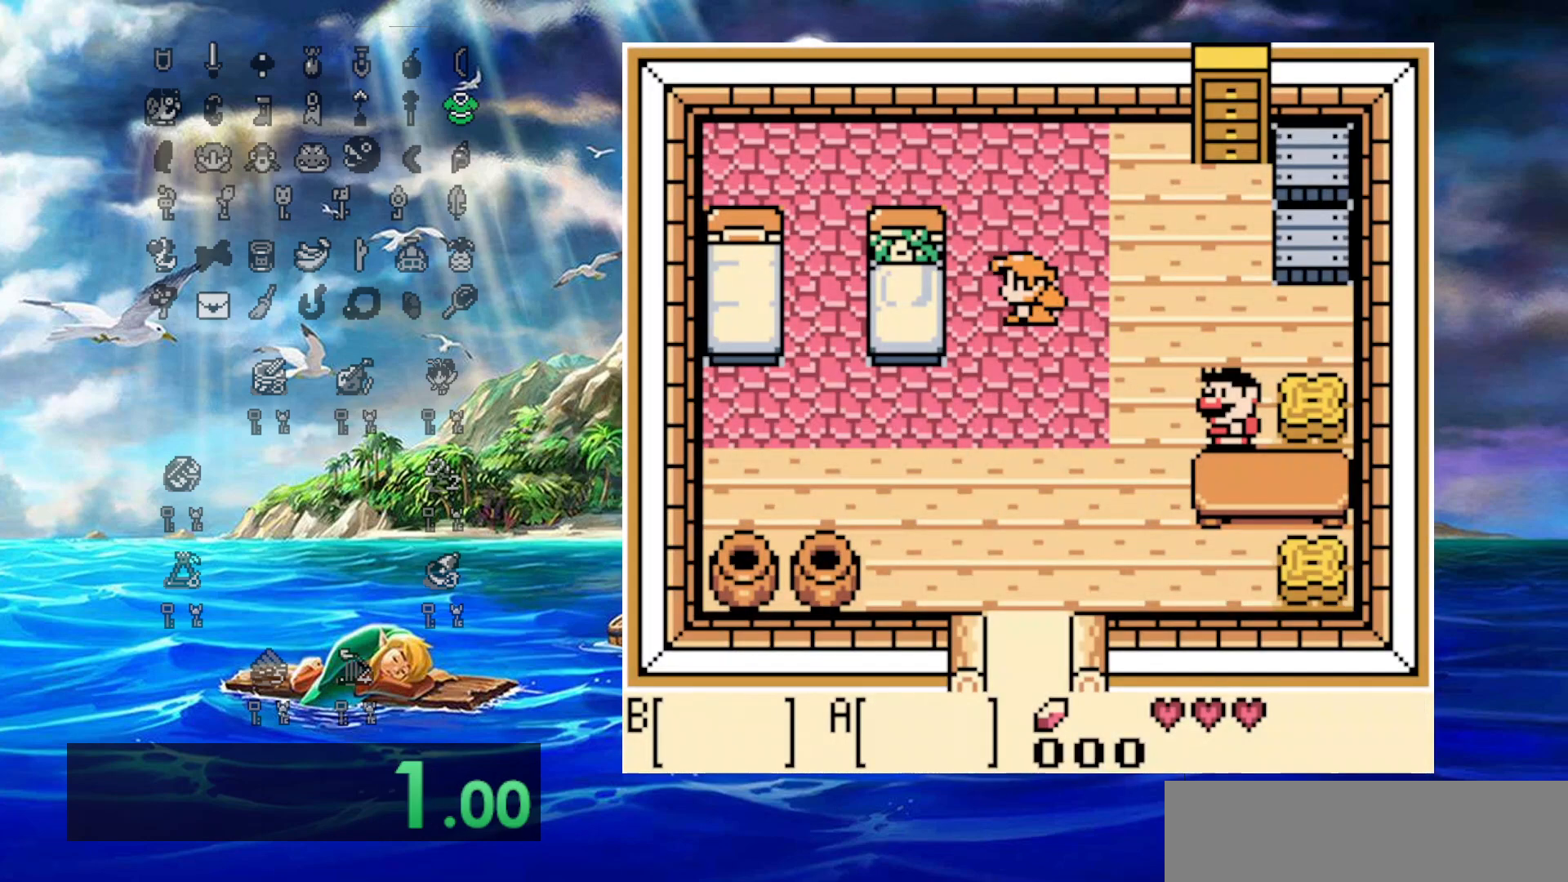
{"buttons": [], "events": []}
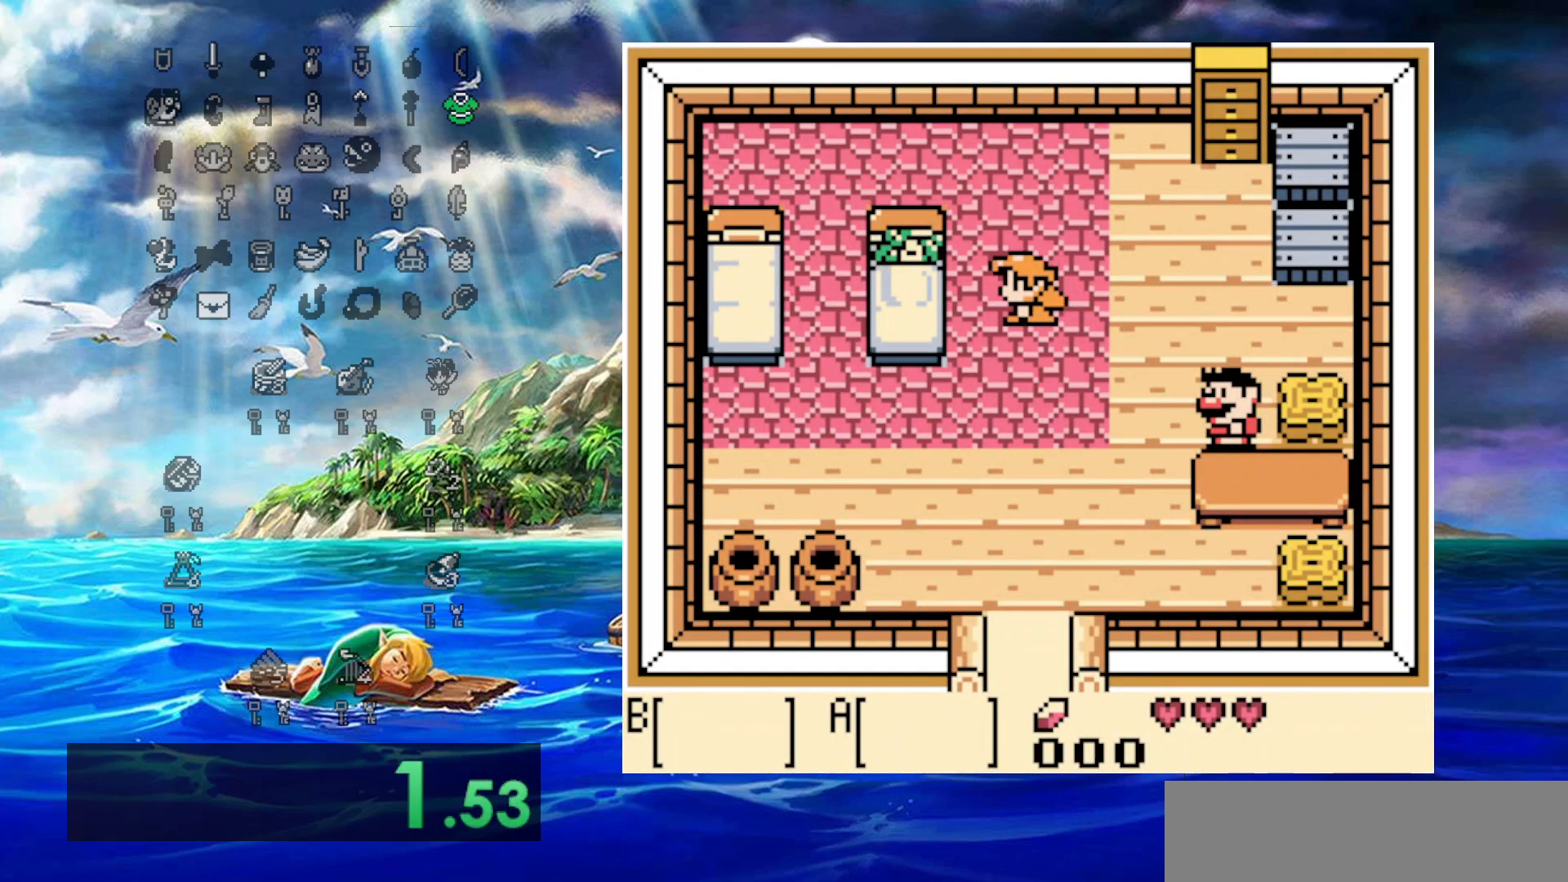
{"buttons": [], "events": []}
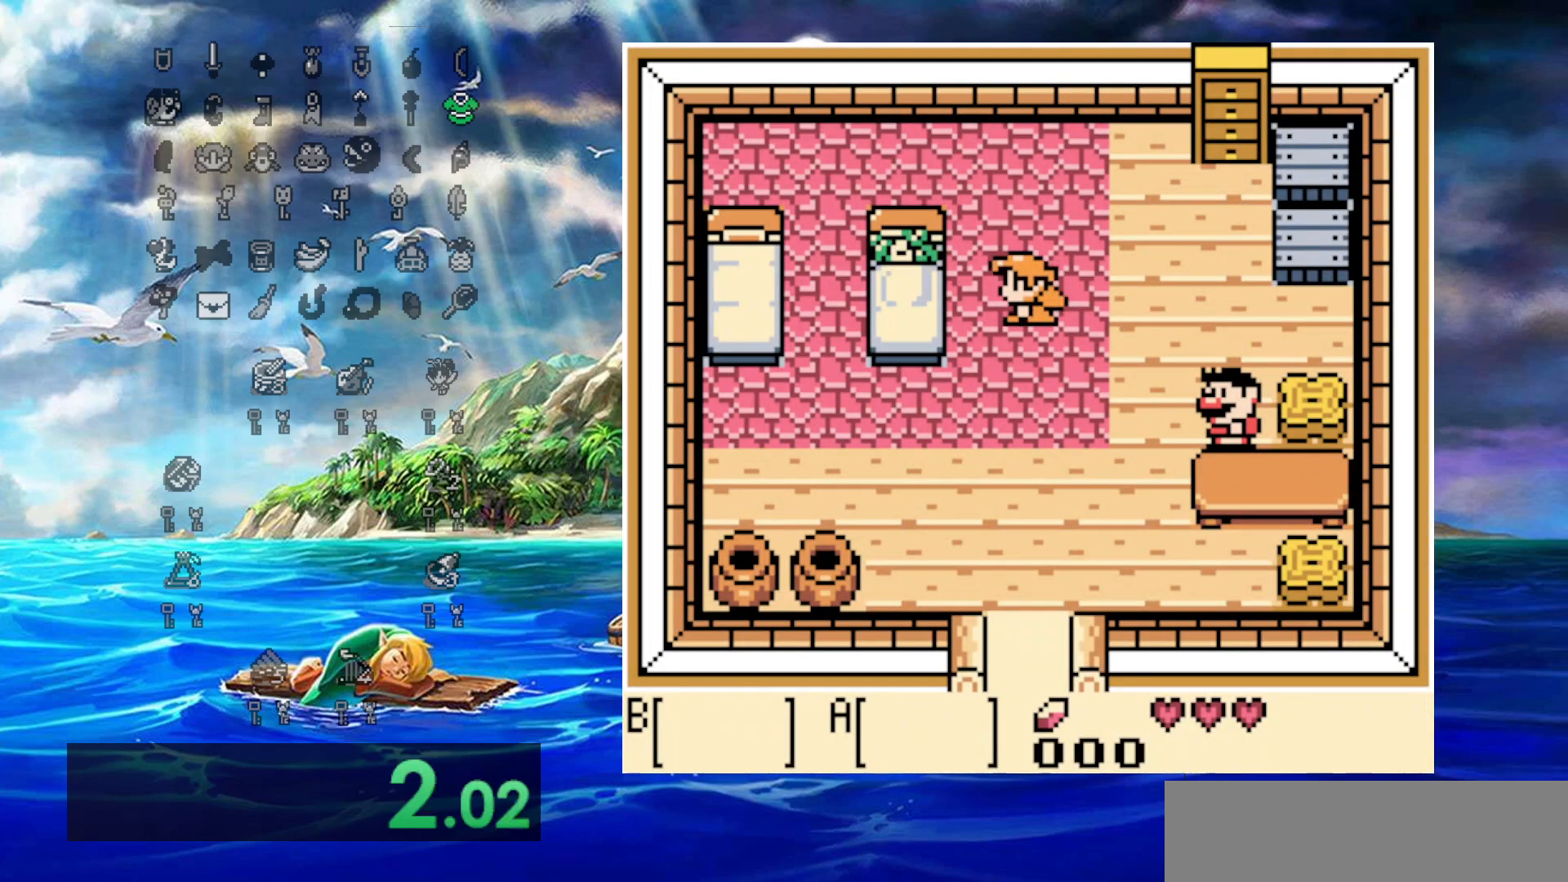
{"buttons": [], "events": []}
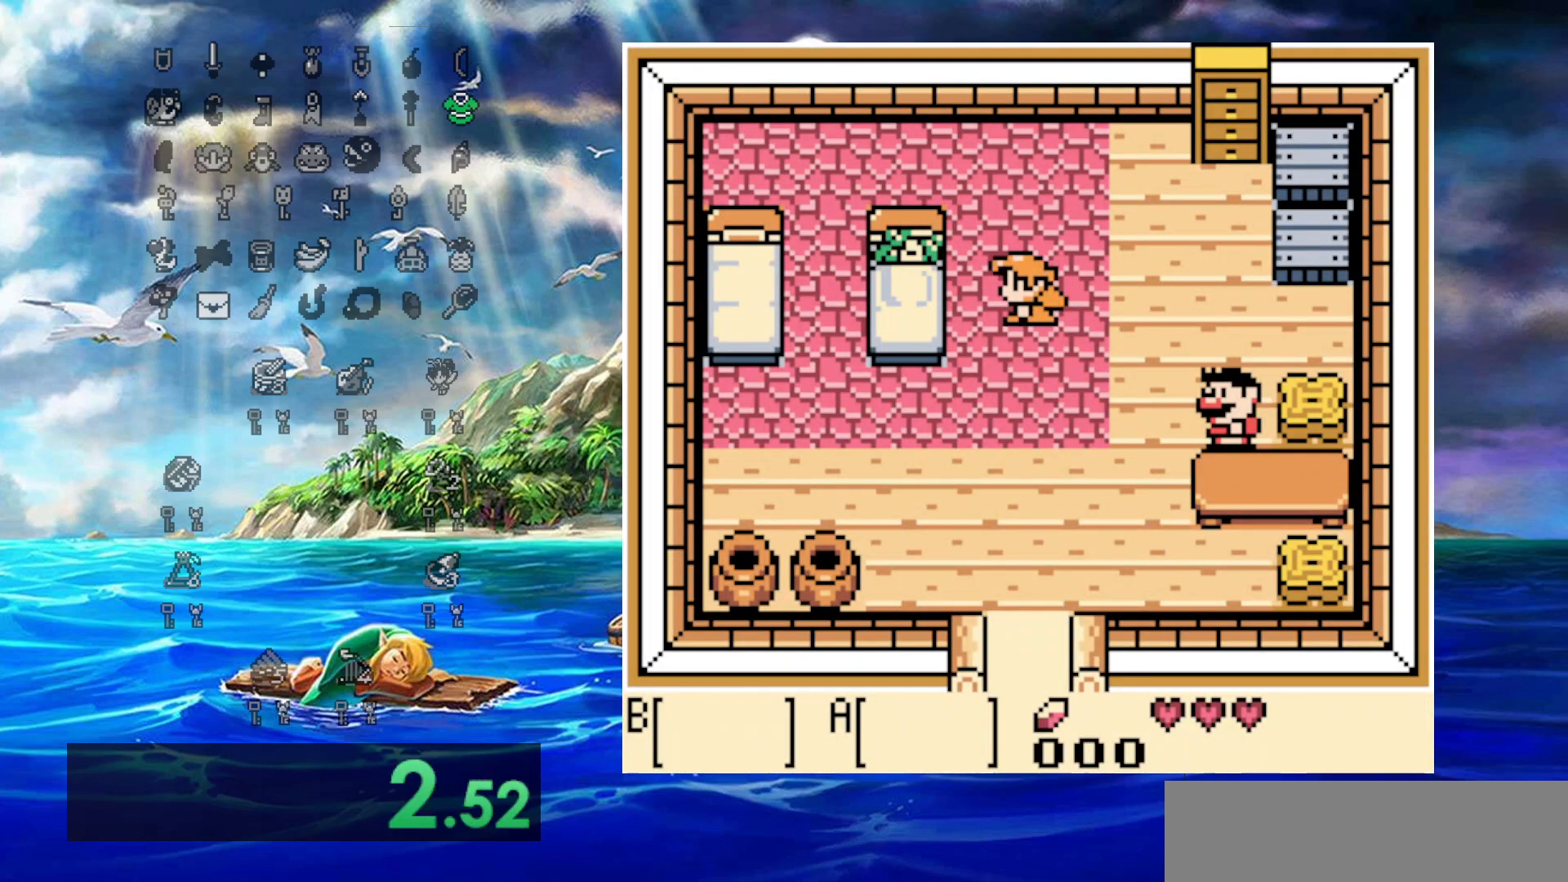
{"buttons": [], "events": []}
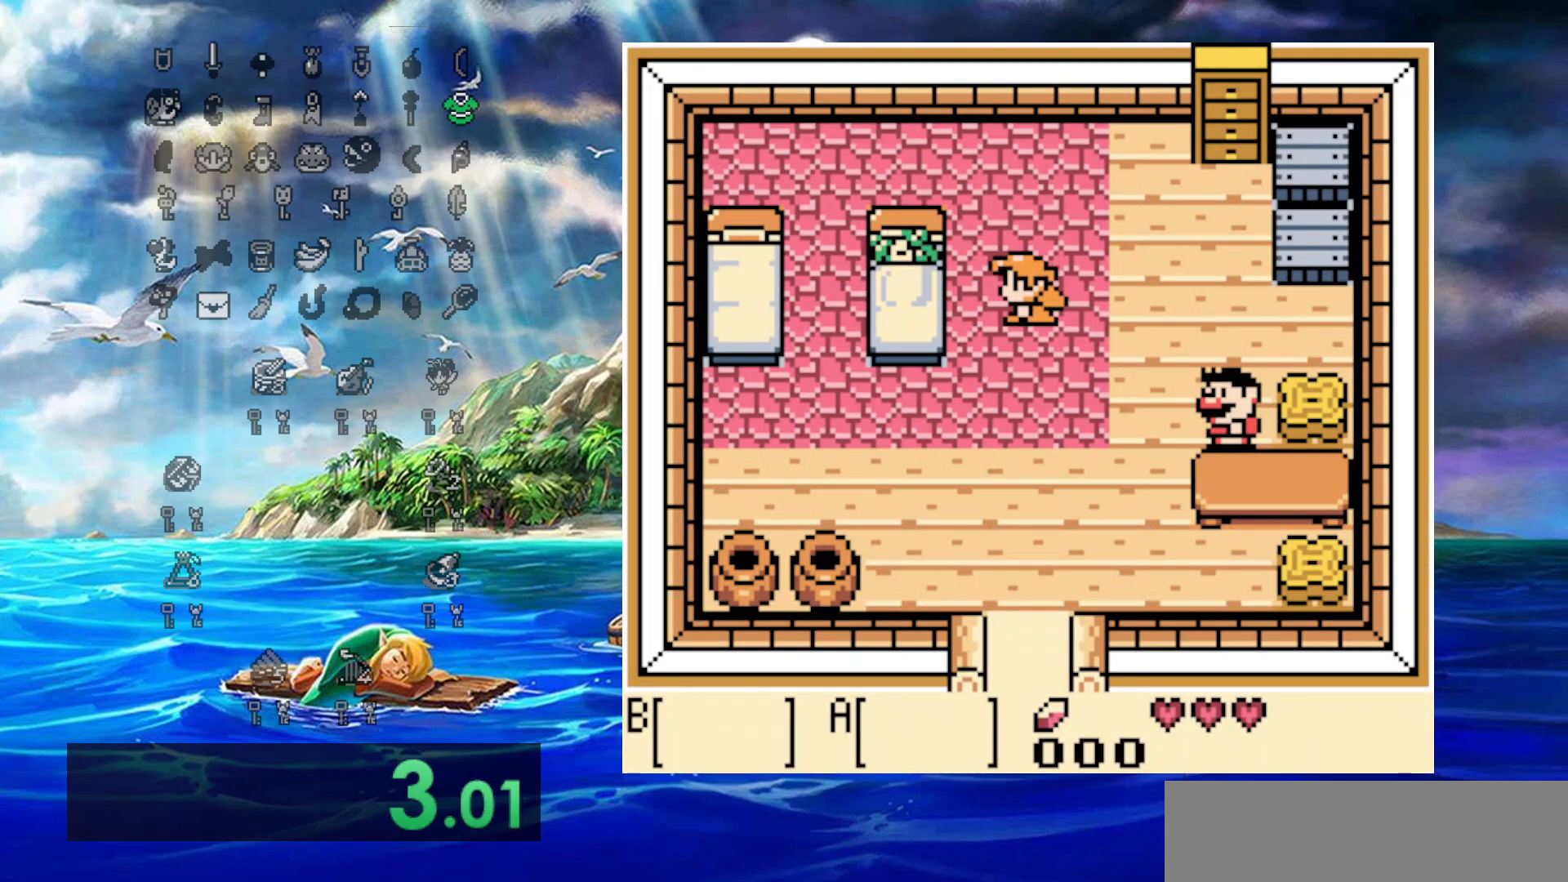
{"buttons": ["DPAD_DOWN", "DPAD_RIGHT"], "events": [[200, "DPAD_DOWN", "down"], [200, "DPAD_RIGHT", "down"]]}
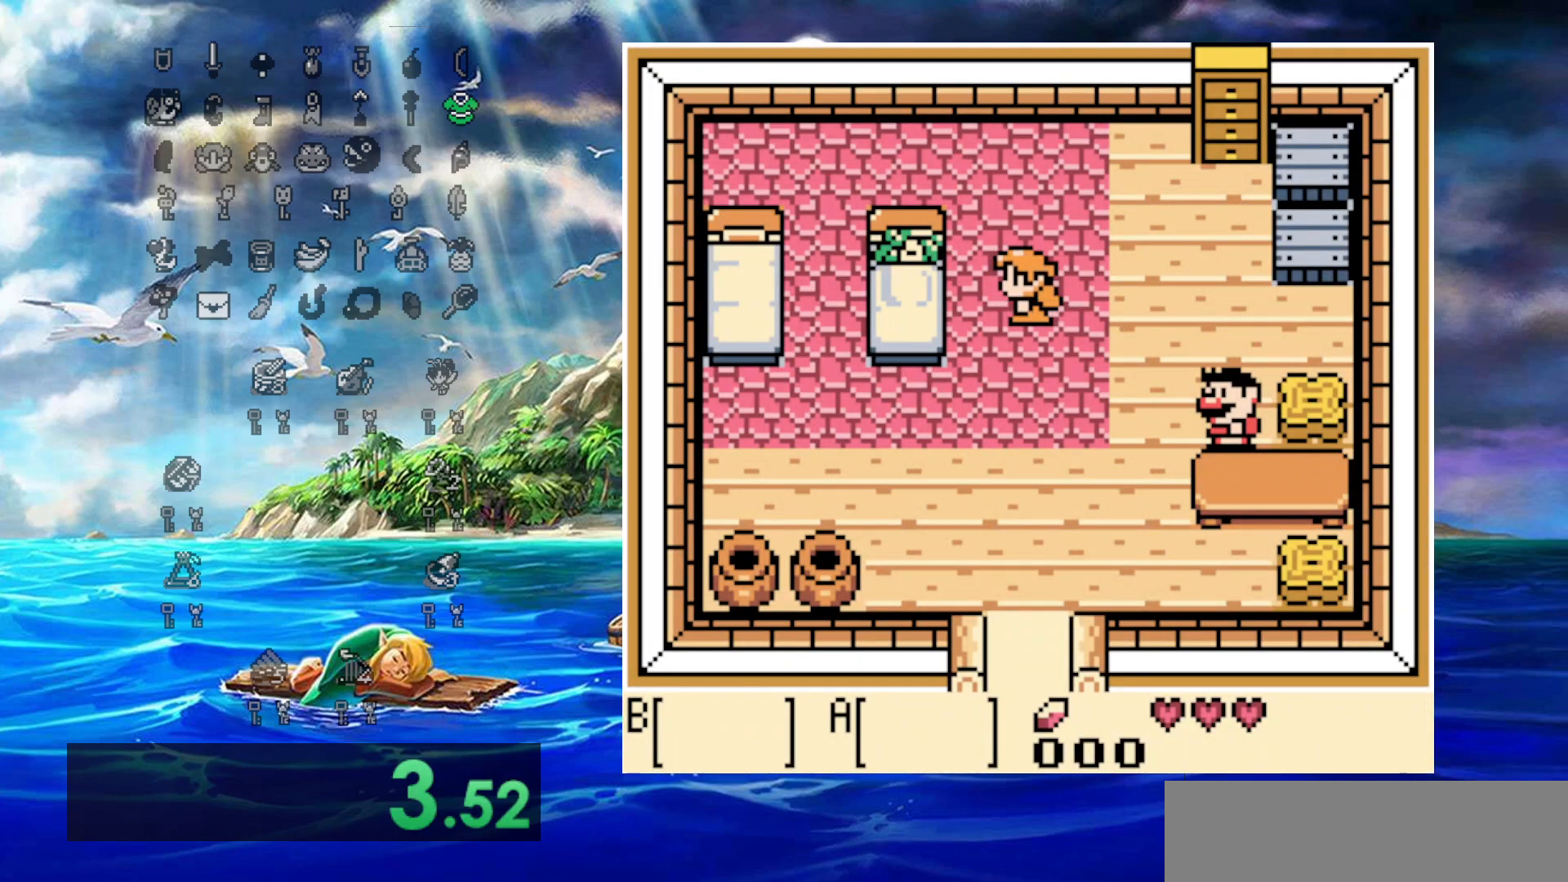
{"buttons": ["DPAD_DOWN", "DPAD_RIGHT"], "events": []}
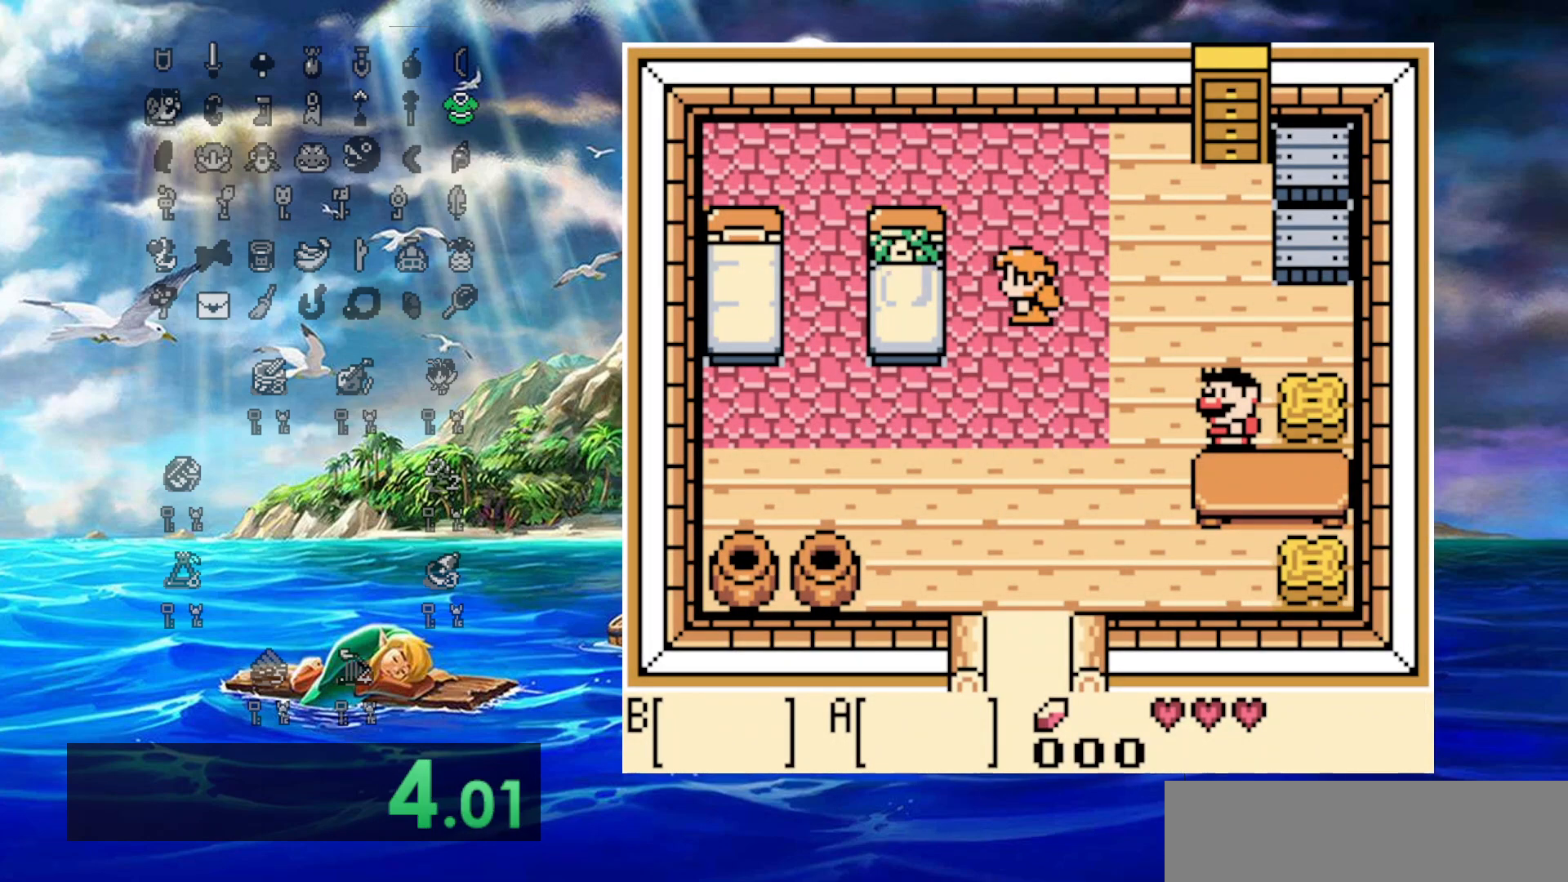
{"buttons": [], "events": [[117, "DPAD_RIGHT", "up"], [200, "DPAD_DOWN", "up"]]}
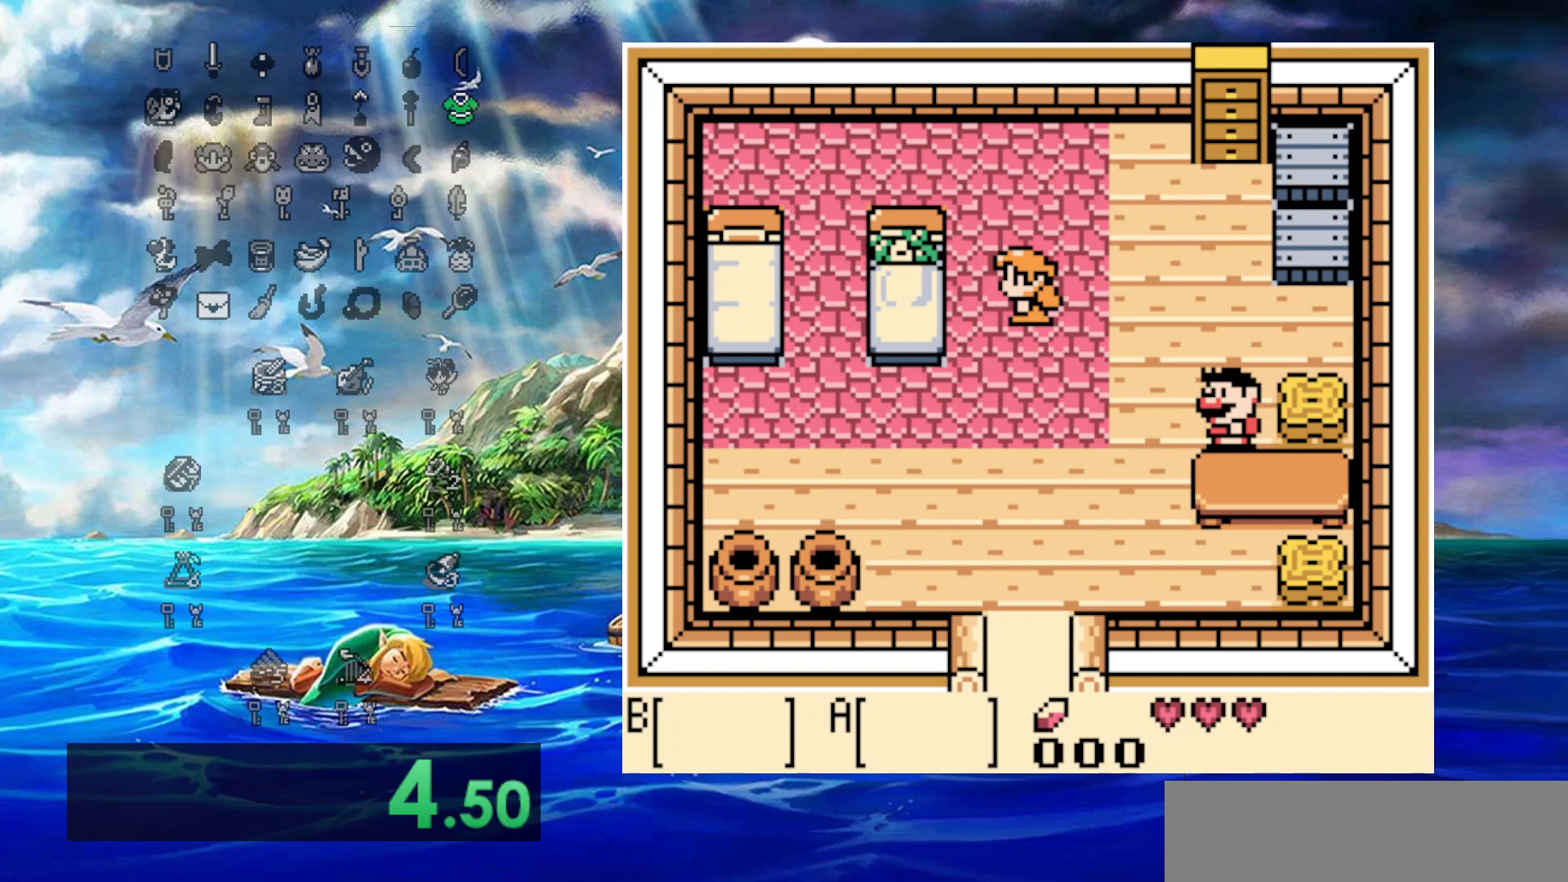
{"buttons": ["DPAD_DOWN", "DPAD_RIGHT"], "events": [[233, "DPAD_DOWN", "down"], [233, "DPAD_RIGHT", "down"]]}
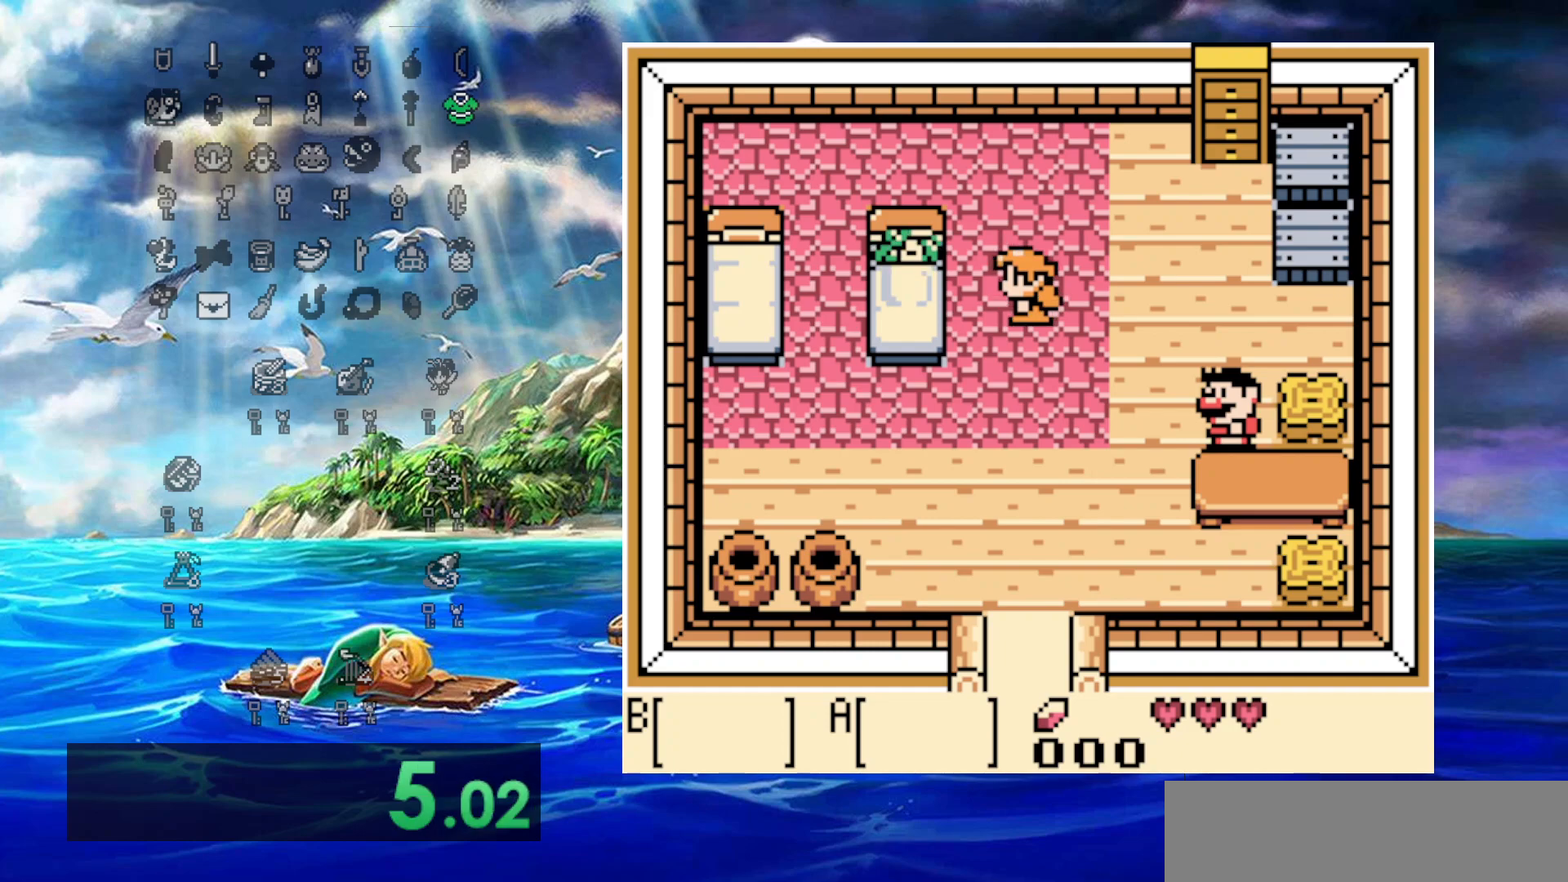
{"buttons": ["DPAD_DOWN", "DPAD_RIGHT"], "events": [[50, "DPAD_RIGHT", "up"], [350, "DPAD_RIGHT", "down"]]}
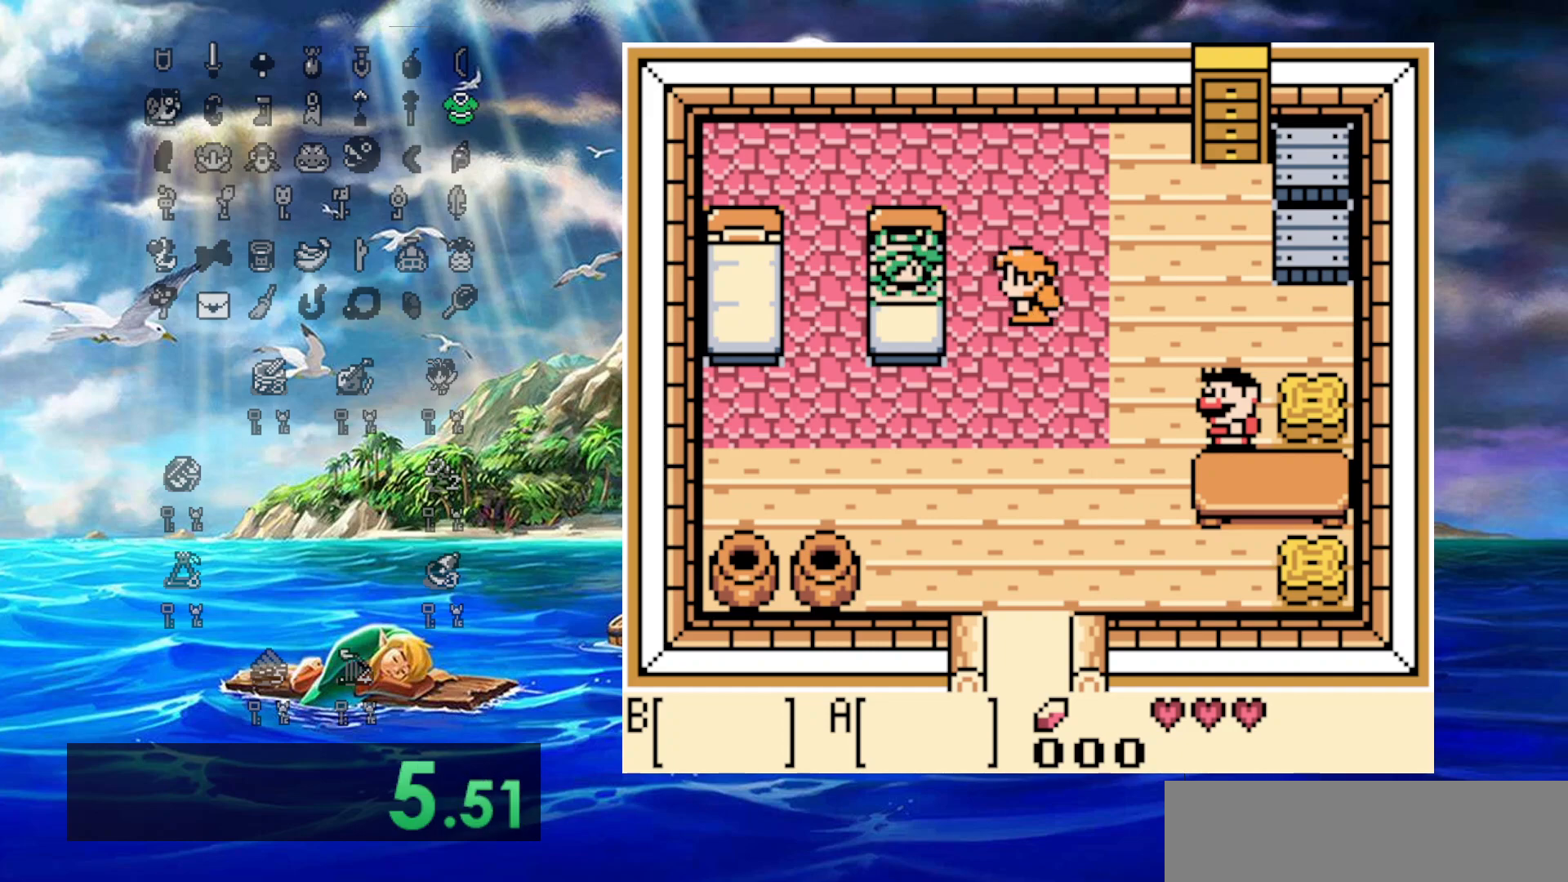
{"buttons": ["DPAD_RIGHT"], "events": [[50, "DPAD_DOWN", "up"]]}
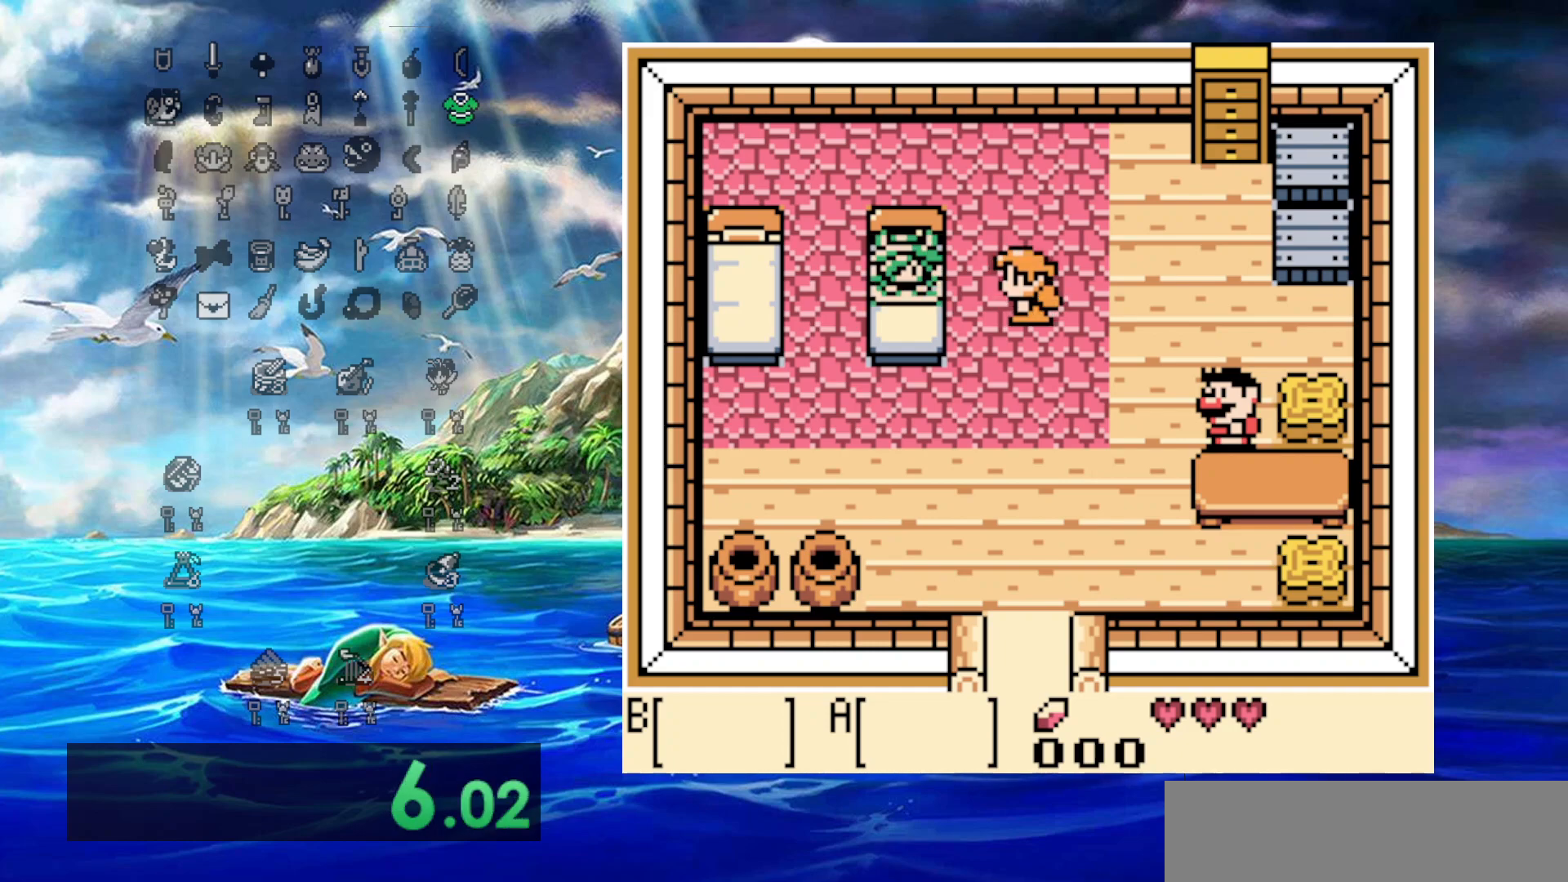
{"buttons": [], "events": [[500, "DPAD_RIGHT", "up"]]}
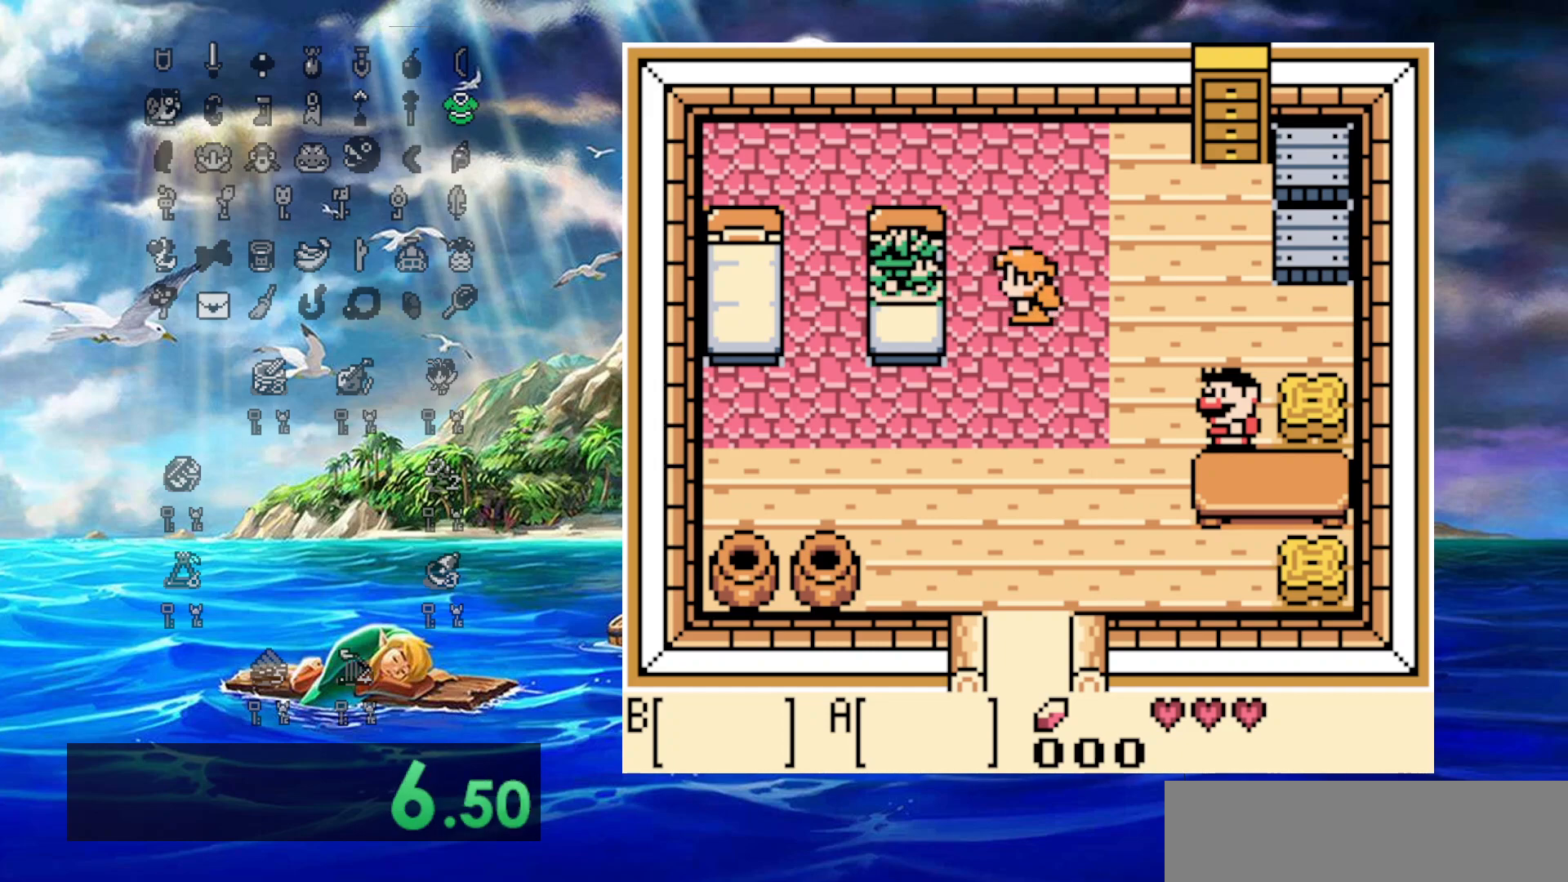
{"buttons": [], "events": []}
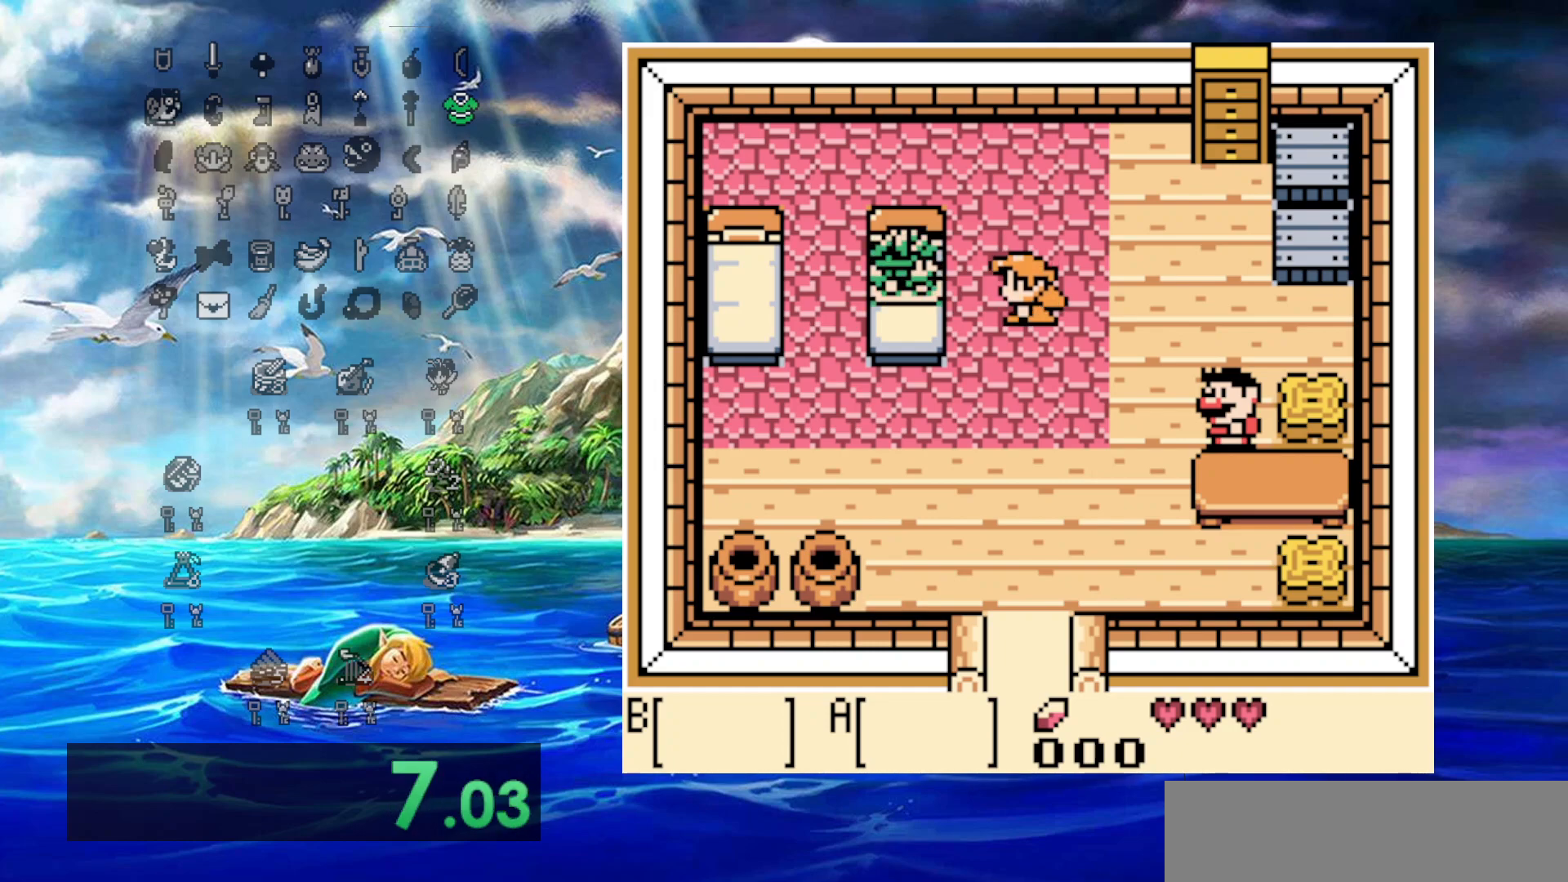
{"buttons": [], "events": []}
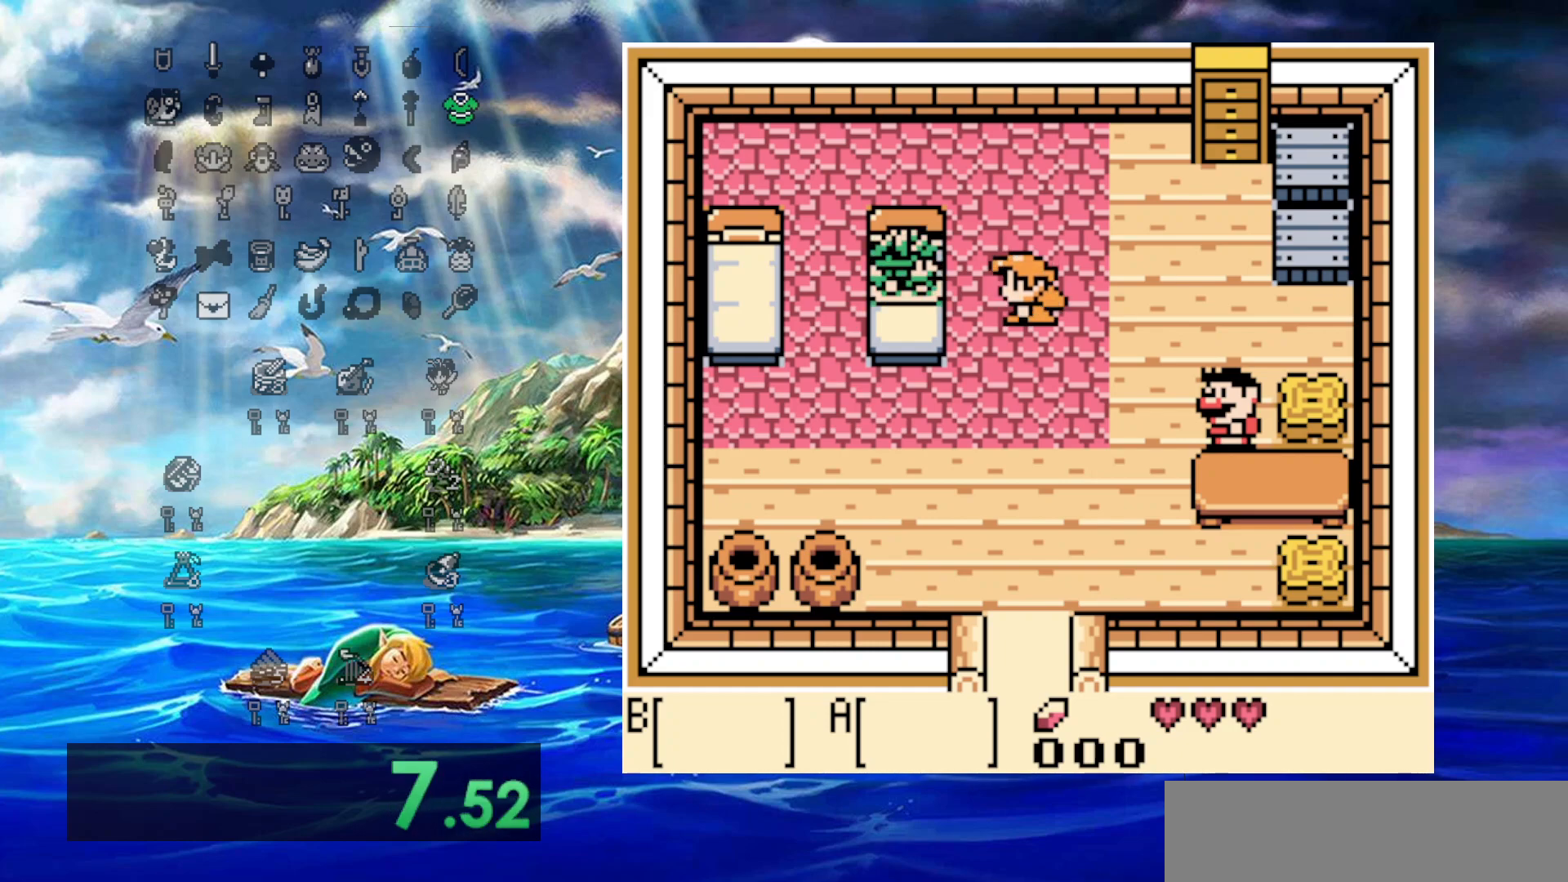
{"buttons": [], "events": []}
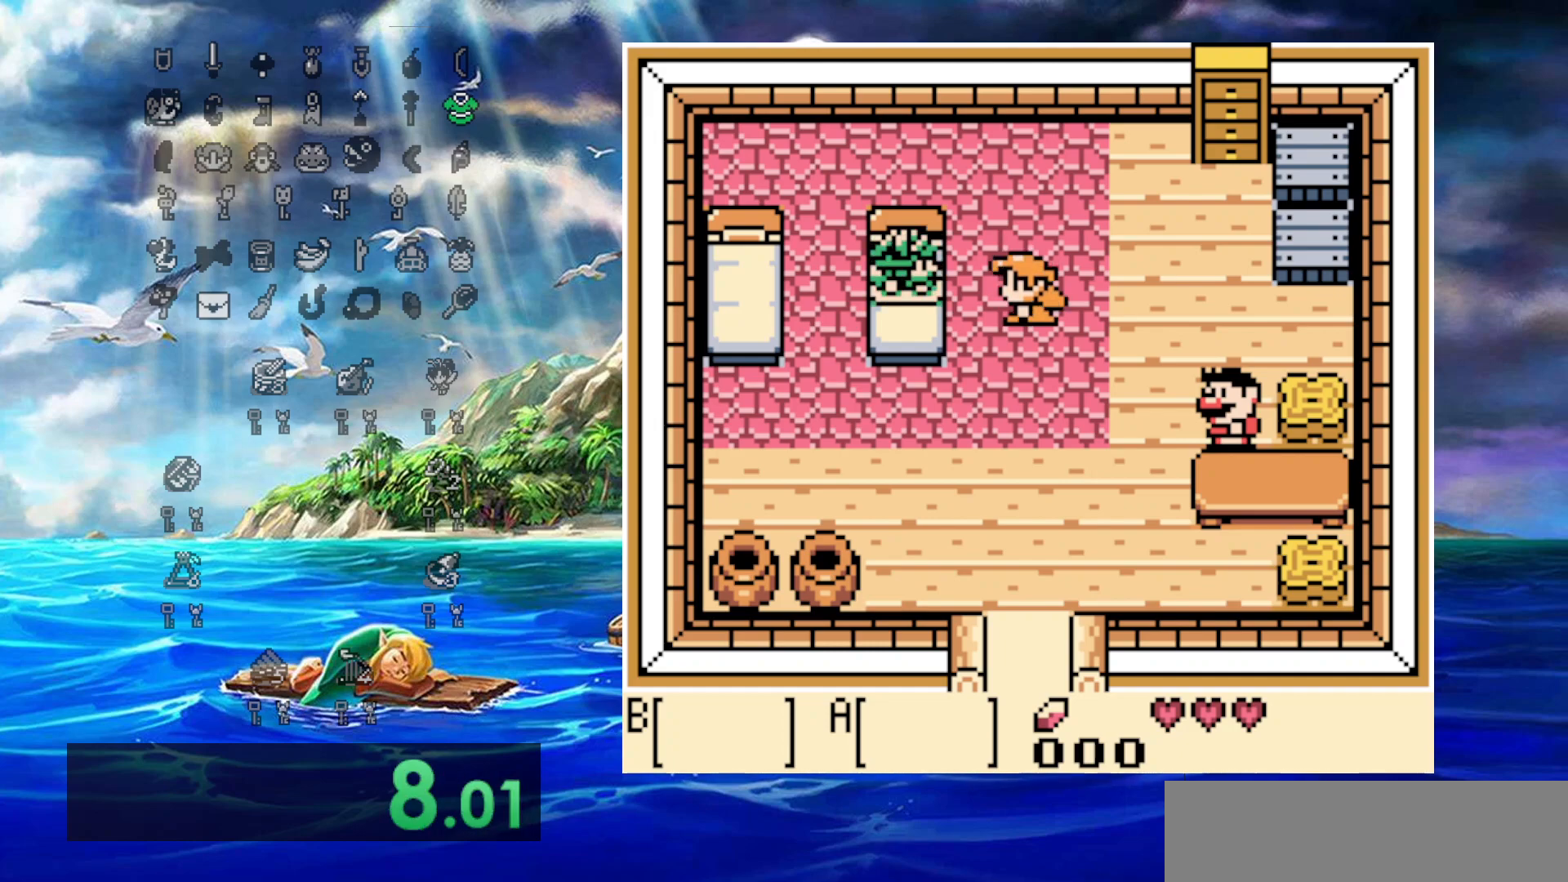
{"buttons": [], "events": []}
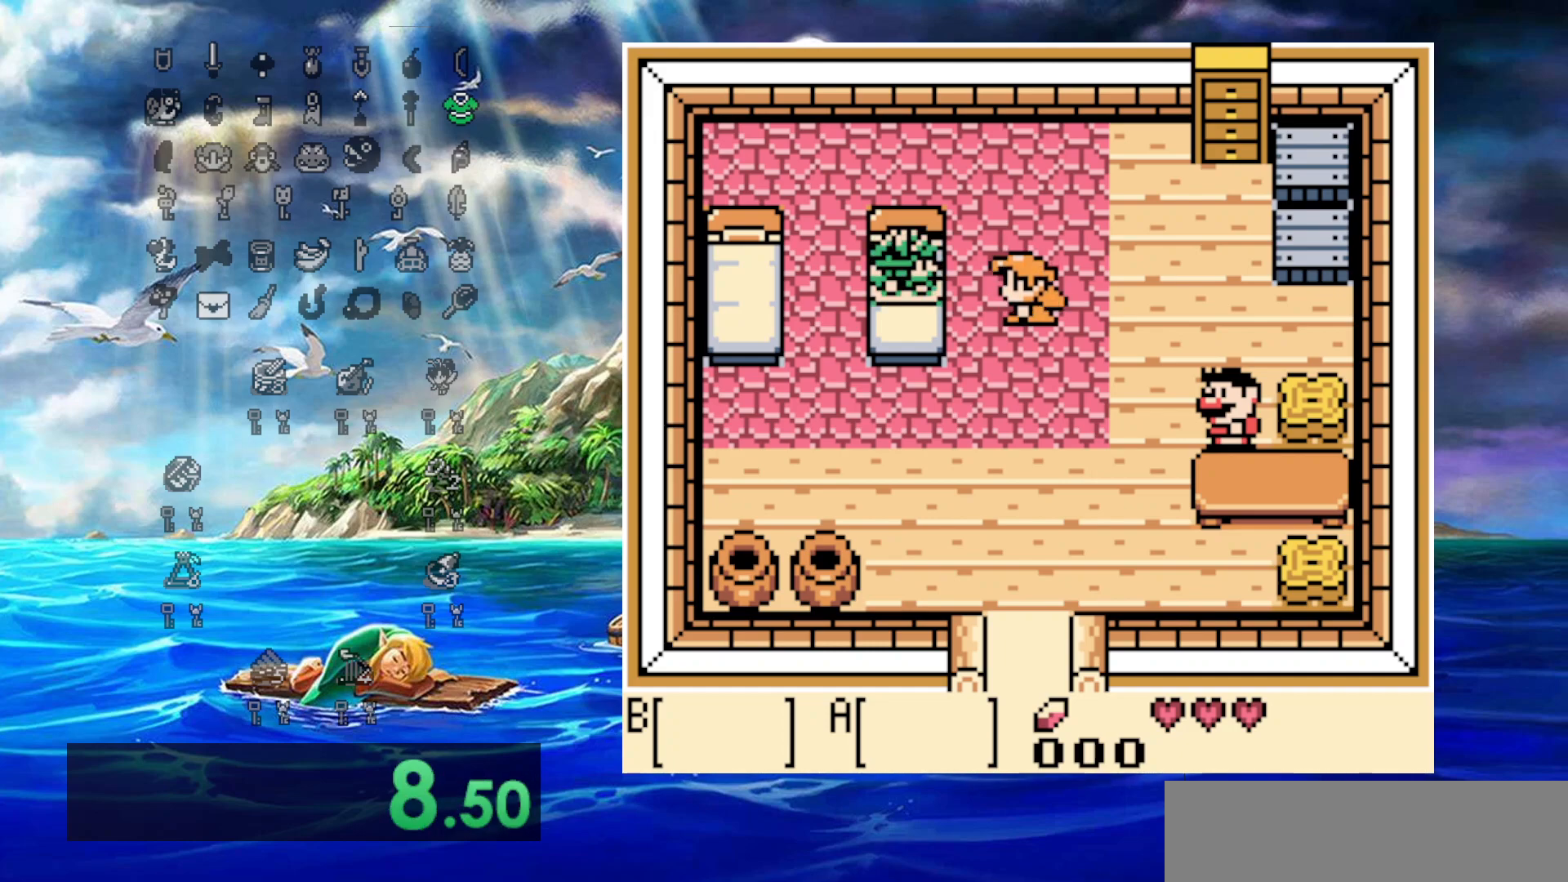
{"buttons": [], "events": []}
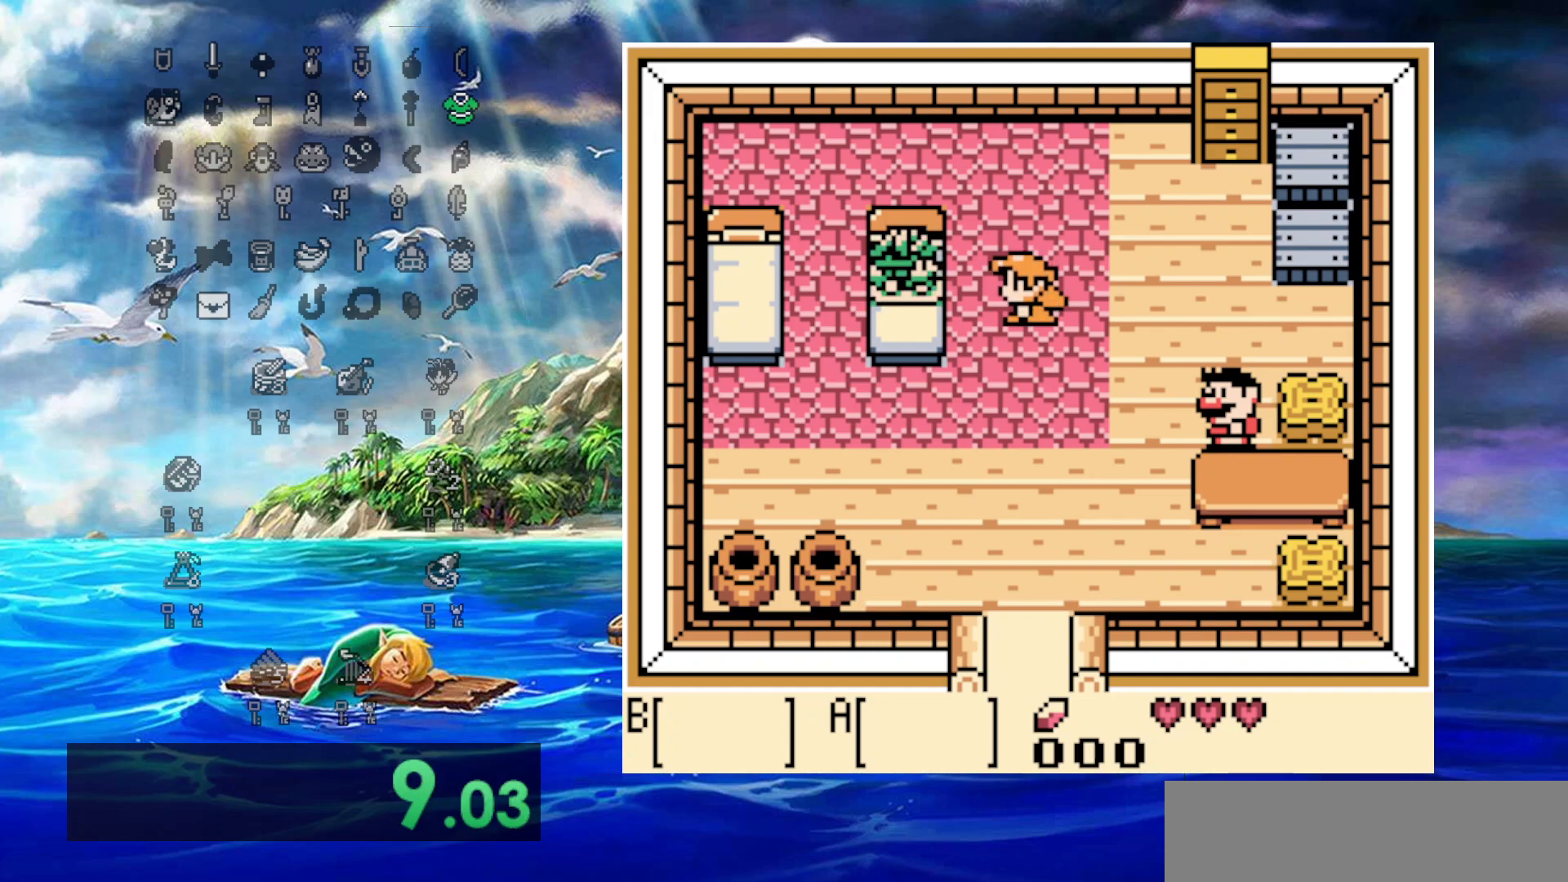
{"buttons": [], "events": []}
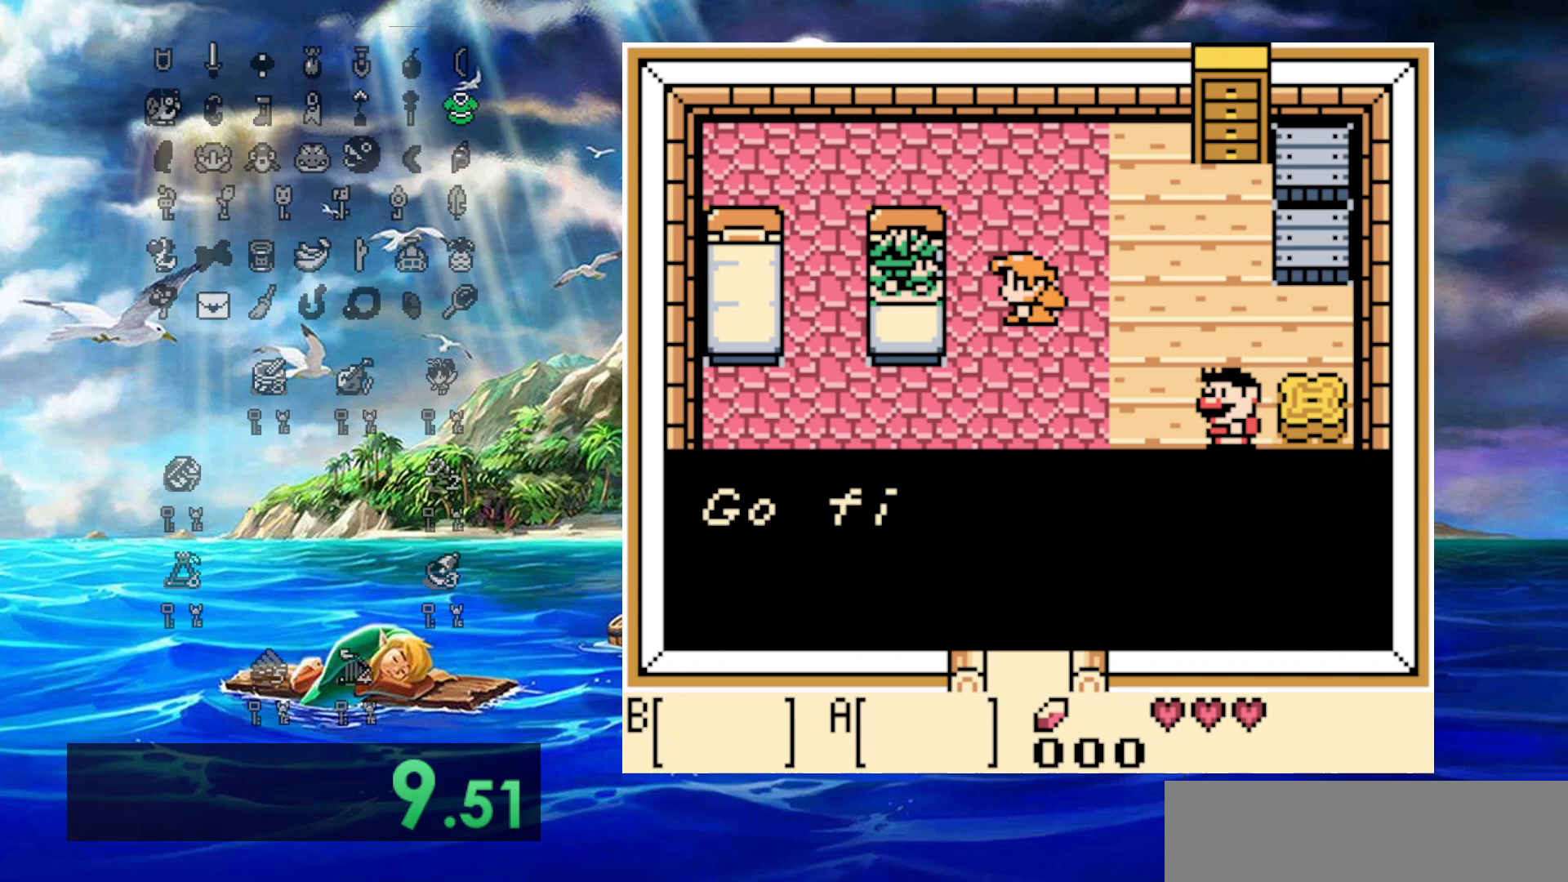
{"buttons": ["B"], "events": [[383, "A", "down"], [433, "A", "up"], [433, "B", "down"]]}
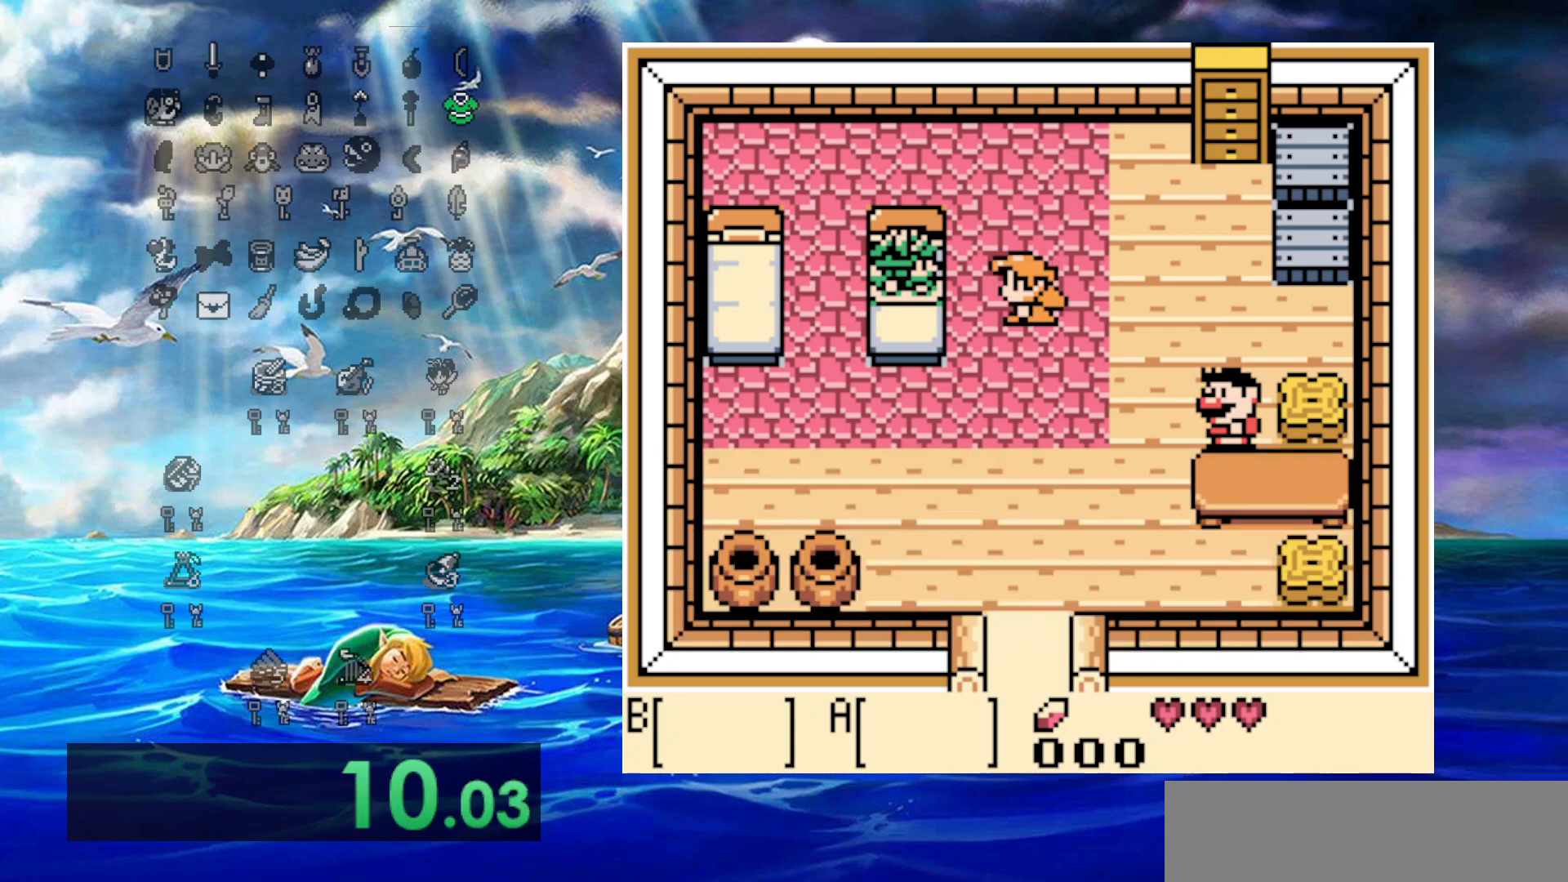
{"buttons": ["DPAD_DOWN"], "events": [[67, "A", "down"], [67, "B", "up"], [167, "A", "up"], [167, "B", "down"], [233, "DPAD_DOWN", "down"], [267, "B", "up"]]}
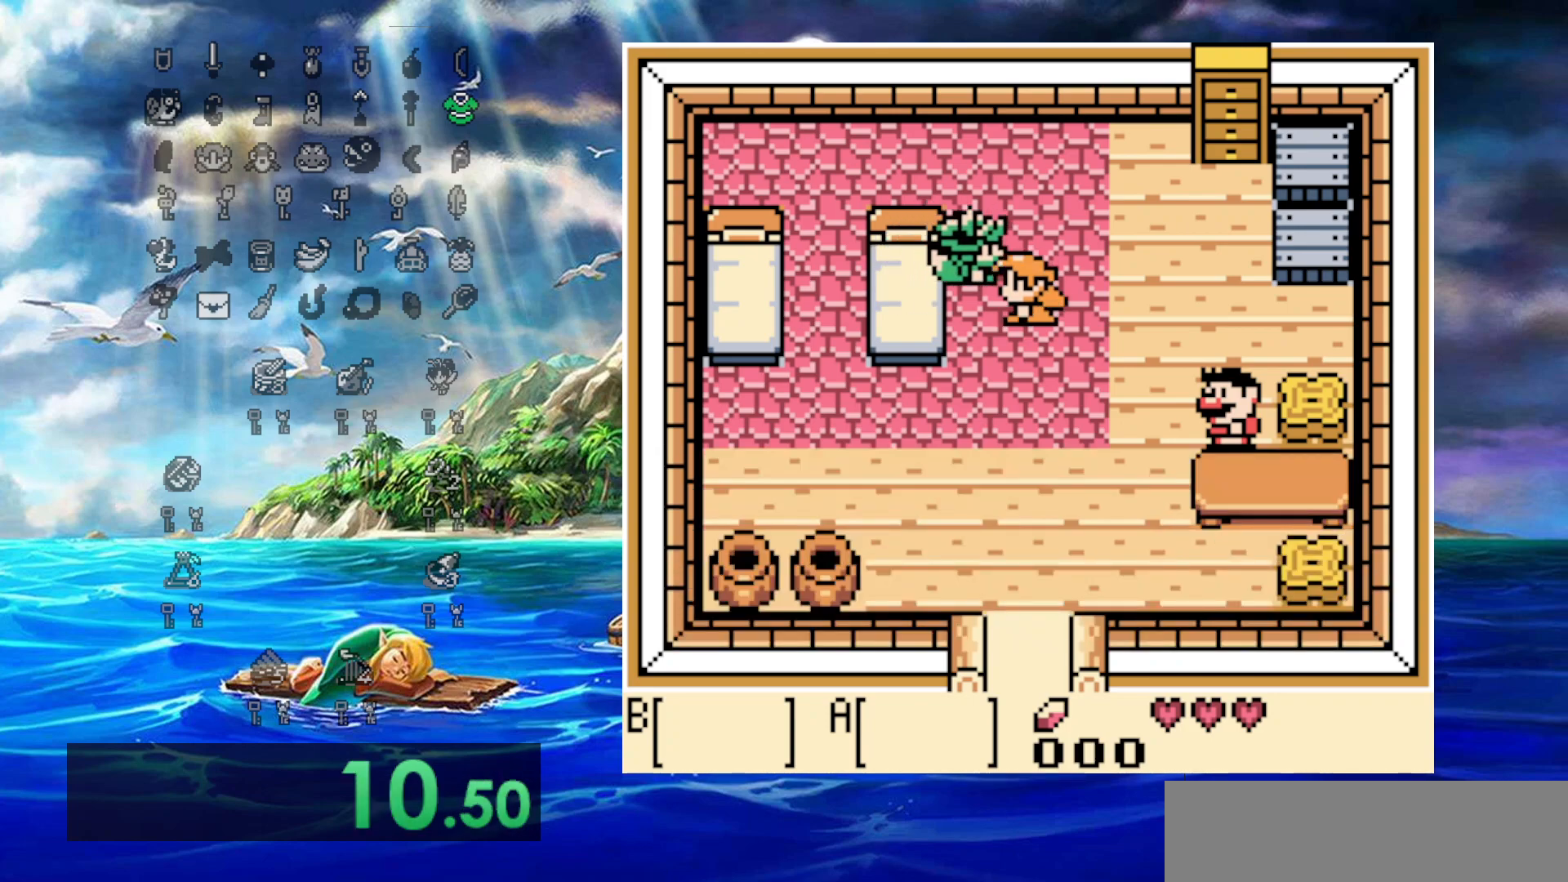
{"buttons": ["DPAD_DOWN", "DPAD_RIGHT"], "events": [[367, "DPAD_RIGHT", "down"]]}
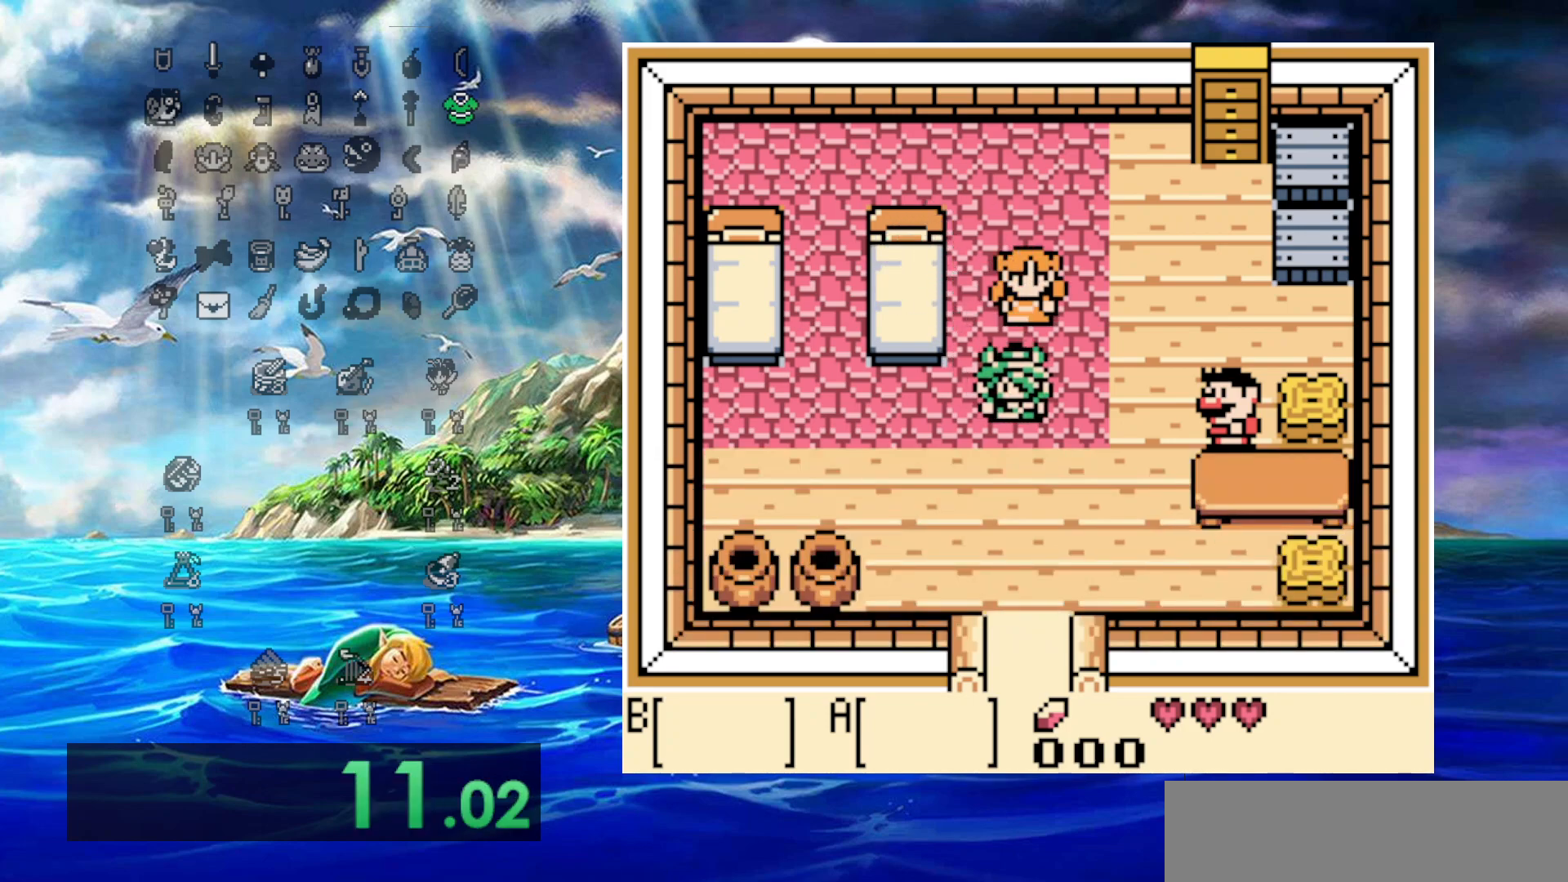
{"buttons": ["DPAD_RIGHT"], "events": [[233, "DPAD_DOWN", "up"]]}
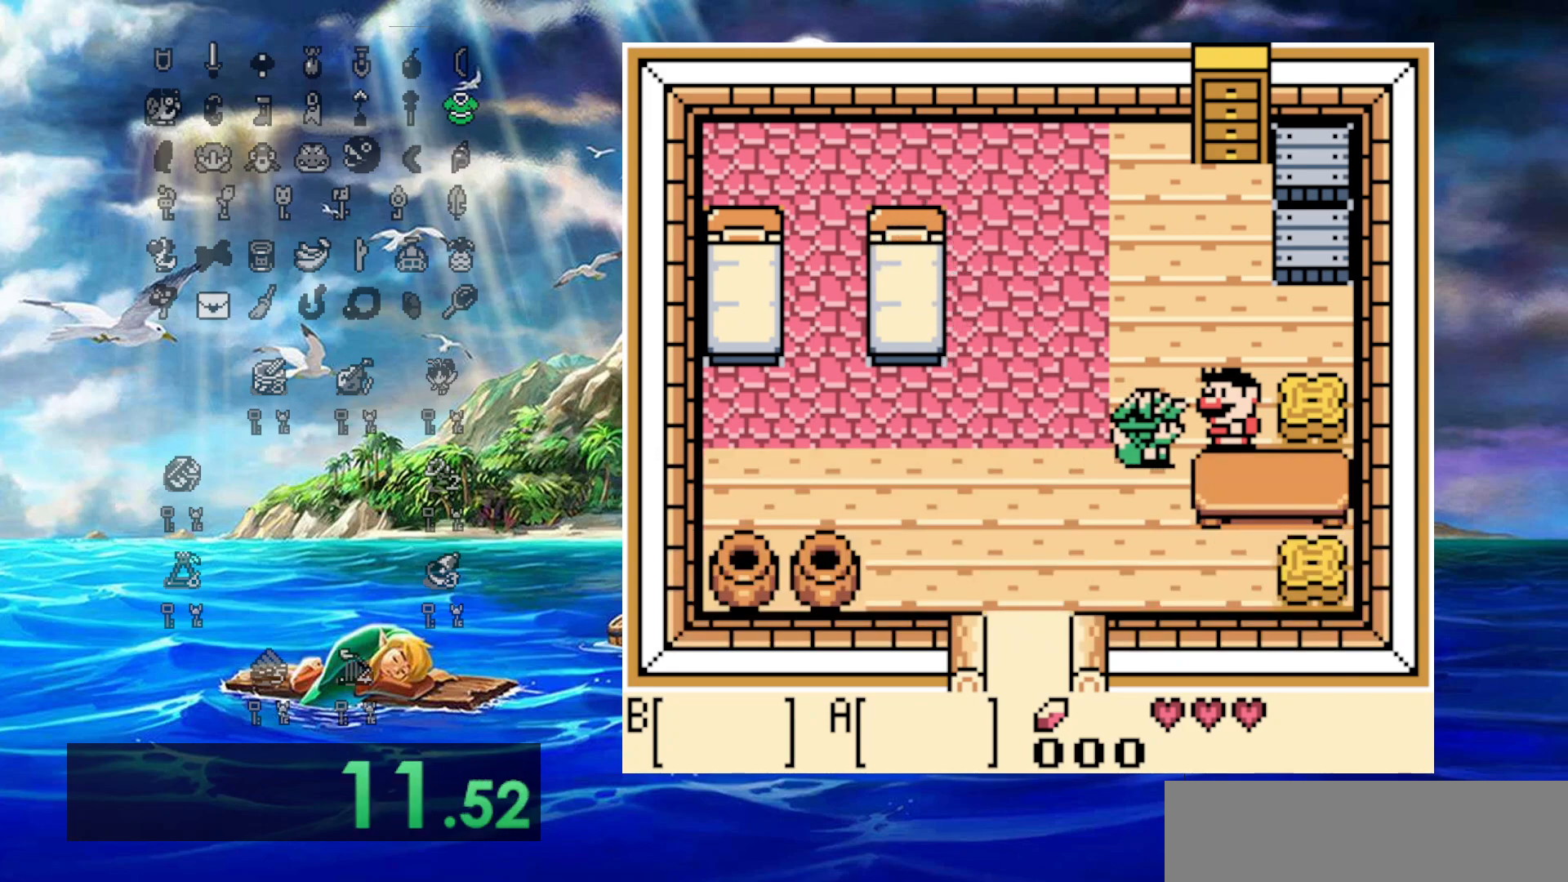
{"buttons": ["A"], "events": [[17, "A", "down"], [100, "DPAD_RIGHT", "up"], [150, "A", "up"], [233, "A", "down"], [350, "A", "up"], [433, "A", "down"]]}
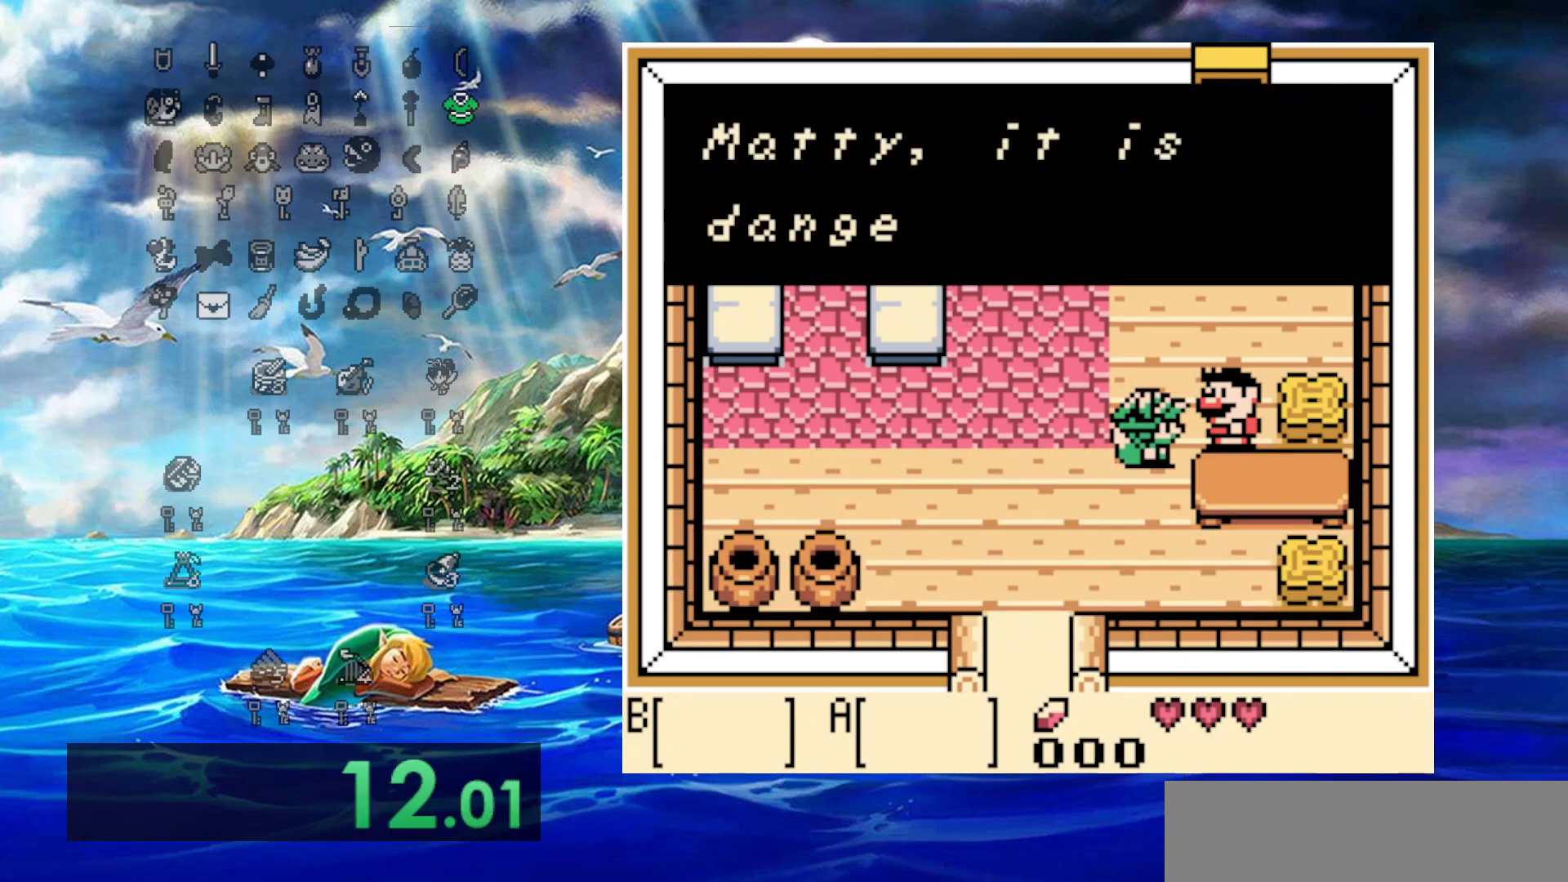
{"buttons": [], "events": [[17, "A", "up"], [100, "A", "down"], [200, "A", "up"], [250, "A", "down"], [350, "A", "up"], [400, "A", "down"], [500, "A", "up"]]}
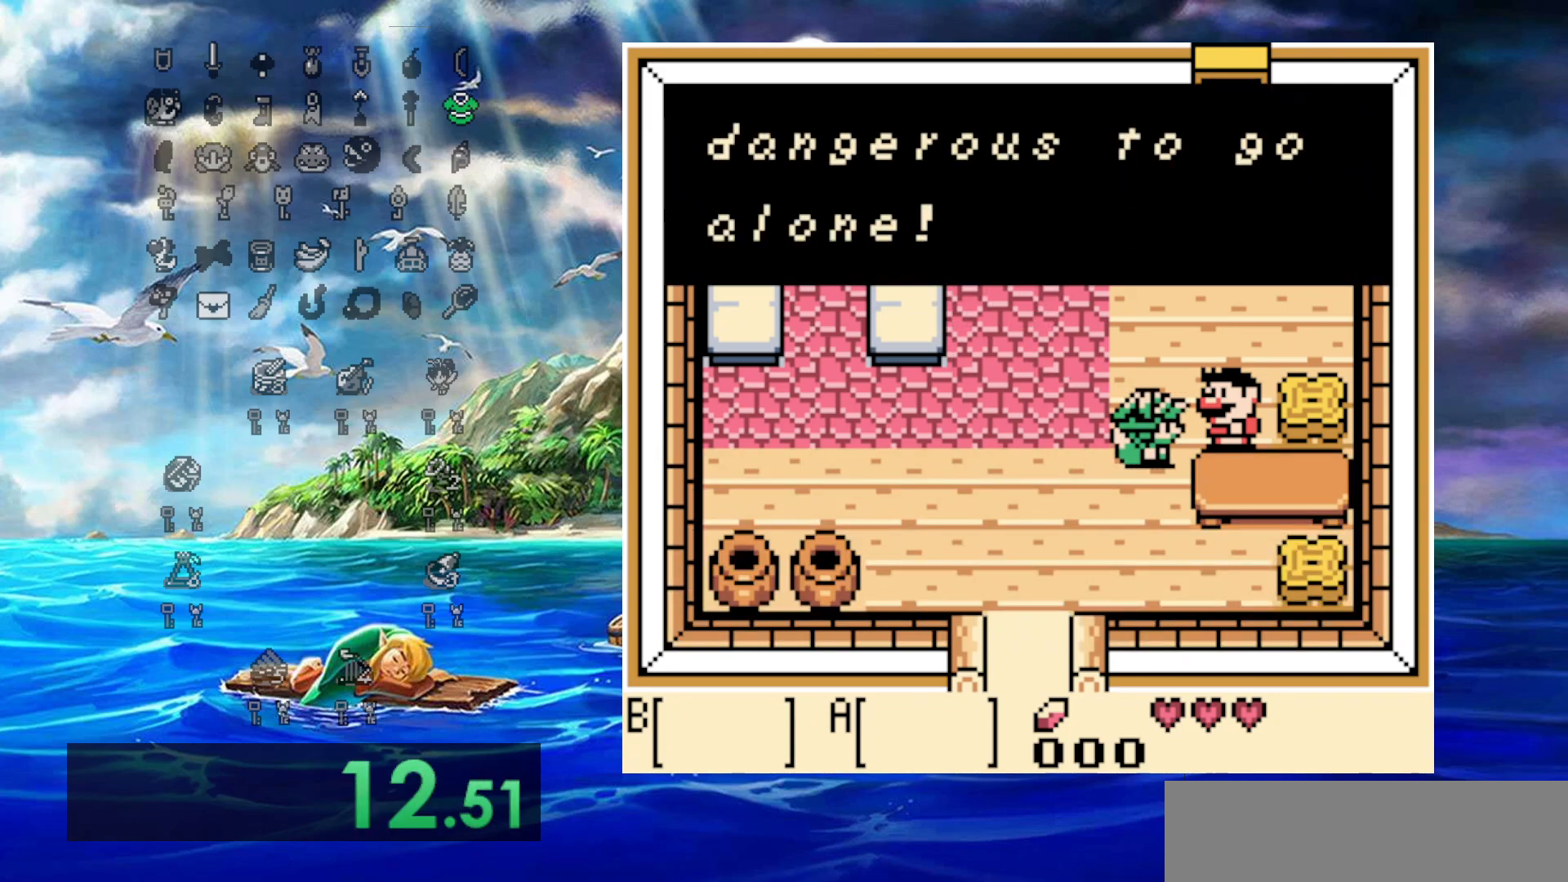
{"buttons": [], "events": [[83, "A", "down"], [167, "A", "up"], [233, "A", "down"], [333, "A", "up"], [383, "A", "down"], [483, "A", "up"]]}
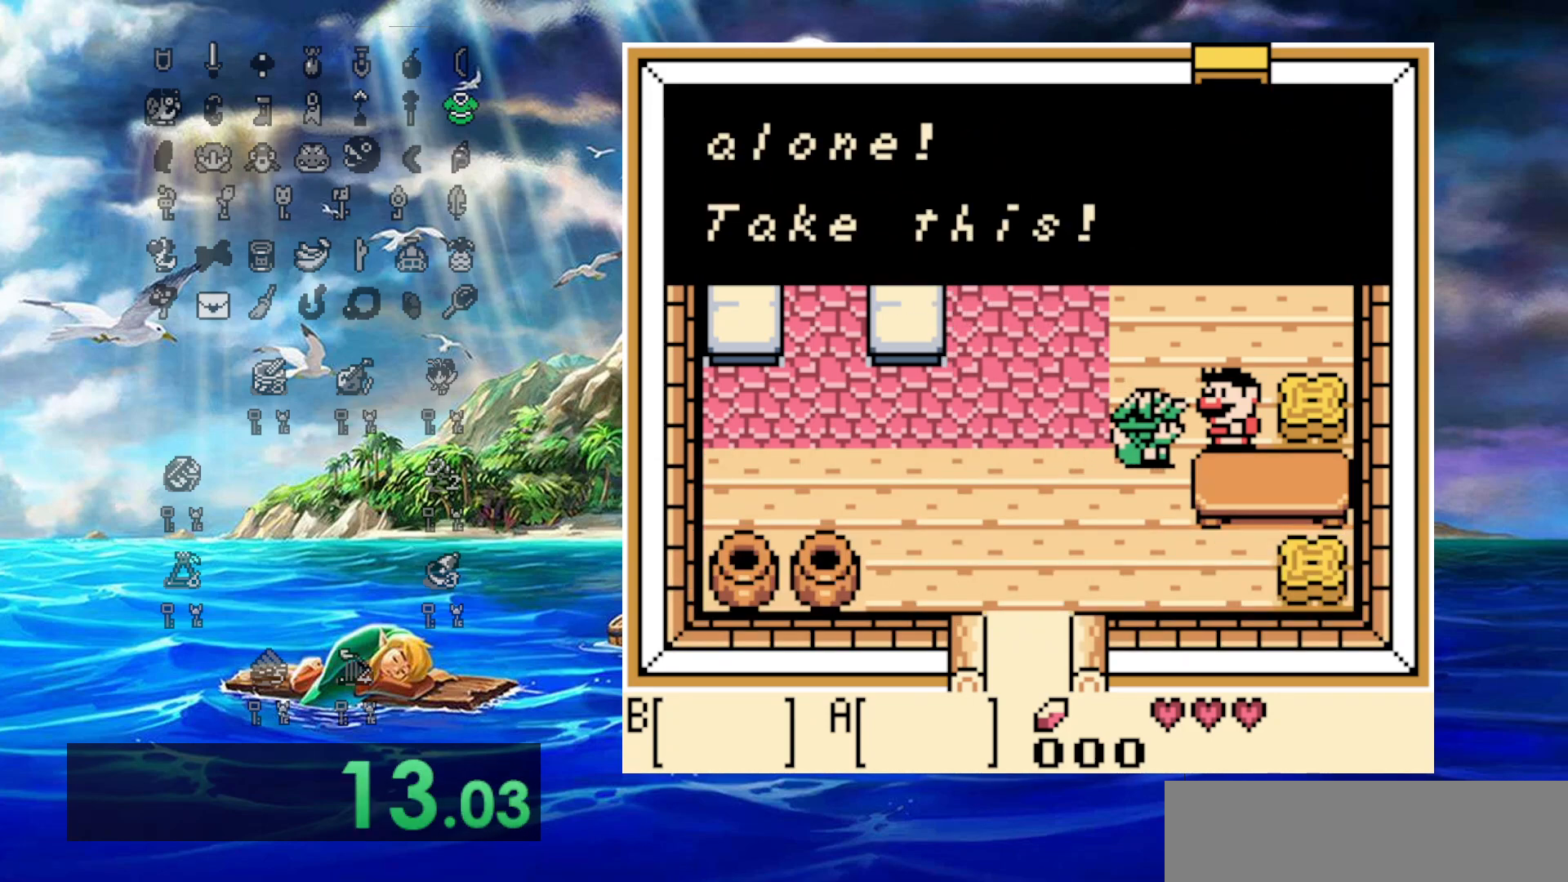
{"buttons": [], "events": [[50, "A", "down"], [133, "A", "up"], [200, "A", "down"], [350, "A", "up"]]}